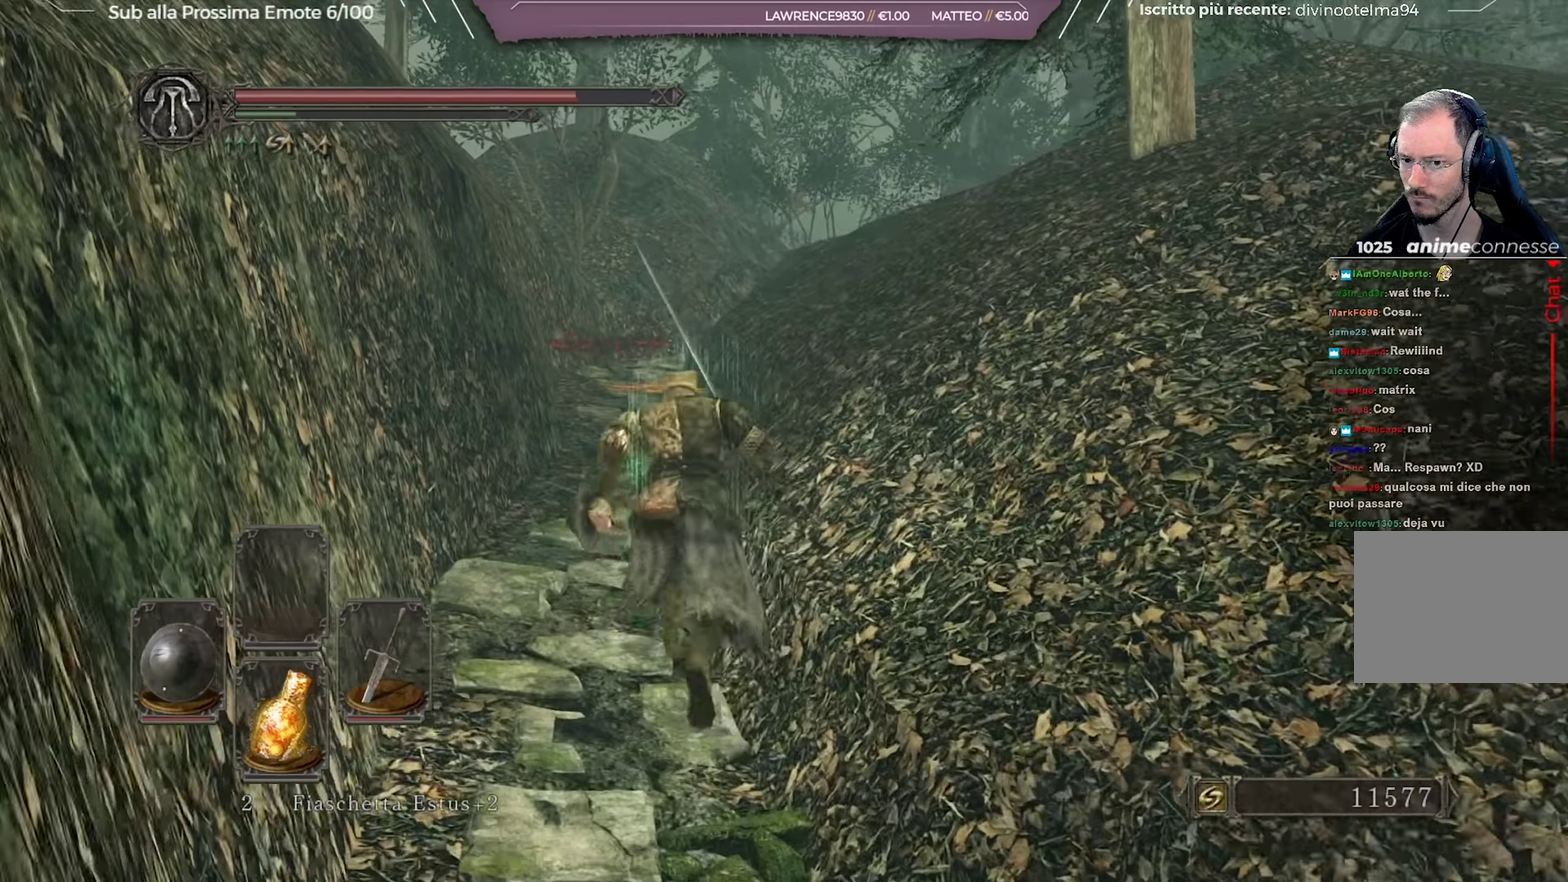
Gameplay with a controller (Xbox layout); each line is a JSON object with the inputs held at the frame after it (dt_ms = milliseconds from this image to that frame). "button_events" lists button changes between this image and that frame as [ms after this image, input, new state], when the widget could be followed in between (sticks are given only as held states). Not read: L1 R1.
{"dt_ms": 684, "buttons": ["B"], "left_stick": "up-left", "right_stick": "center", "button_events": []}
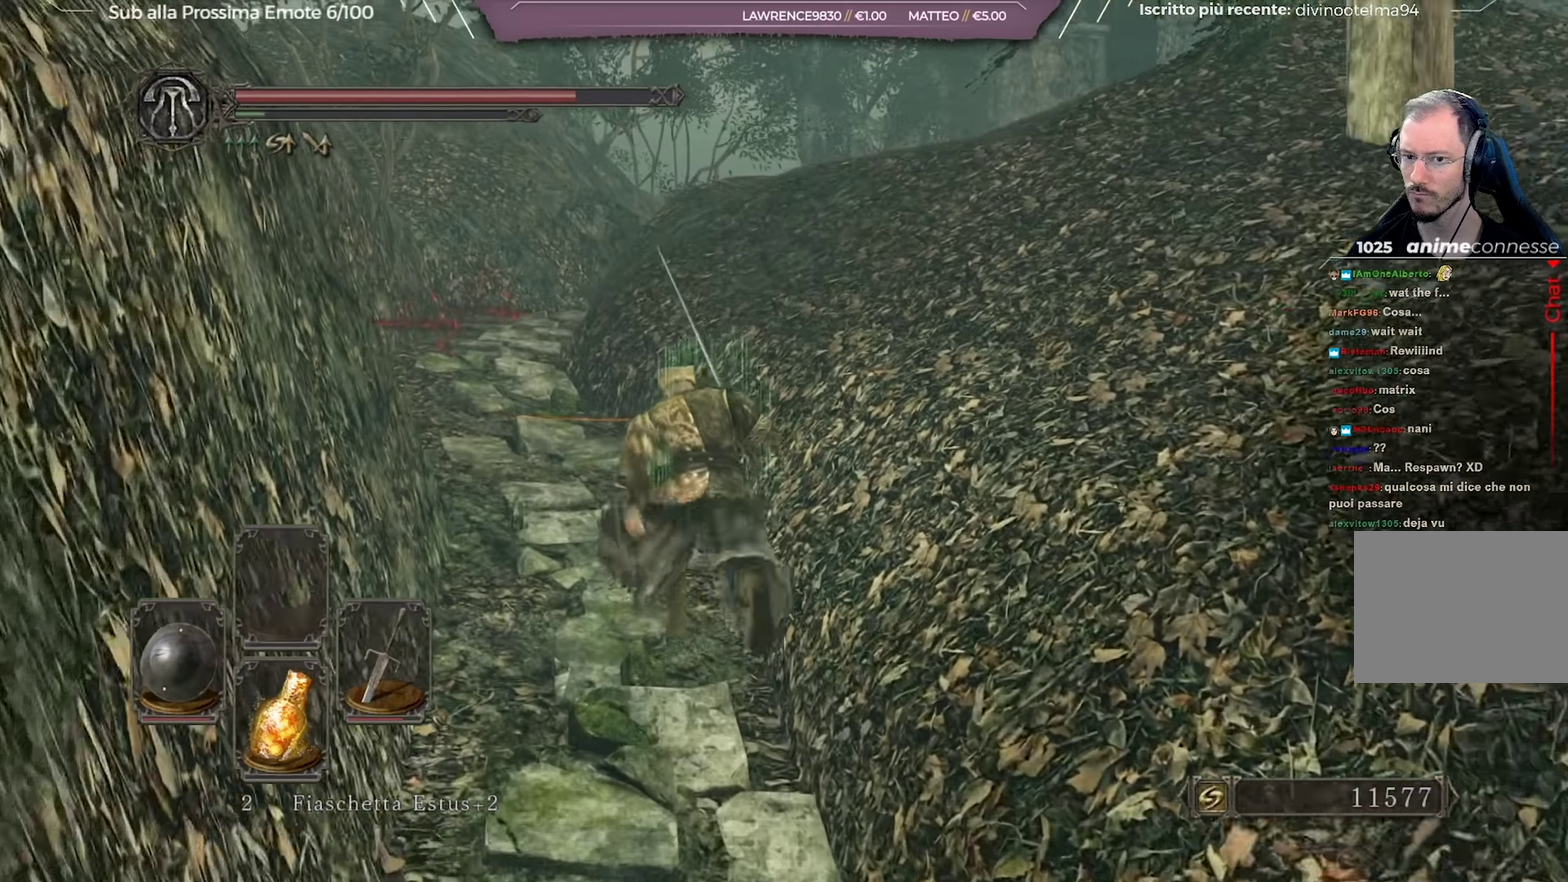
{"dt_ms": 367, "buttons": ["B"], "left_stick": "up-left", "right_stick": "down-right", "button_events": []}
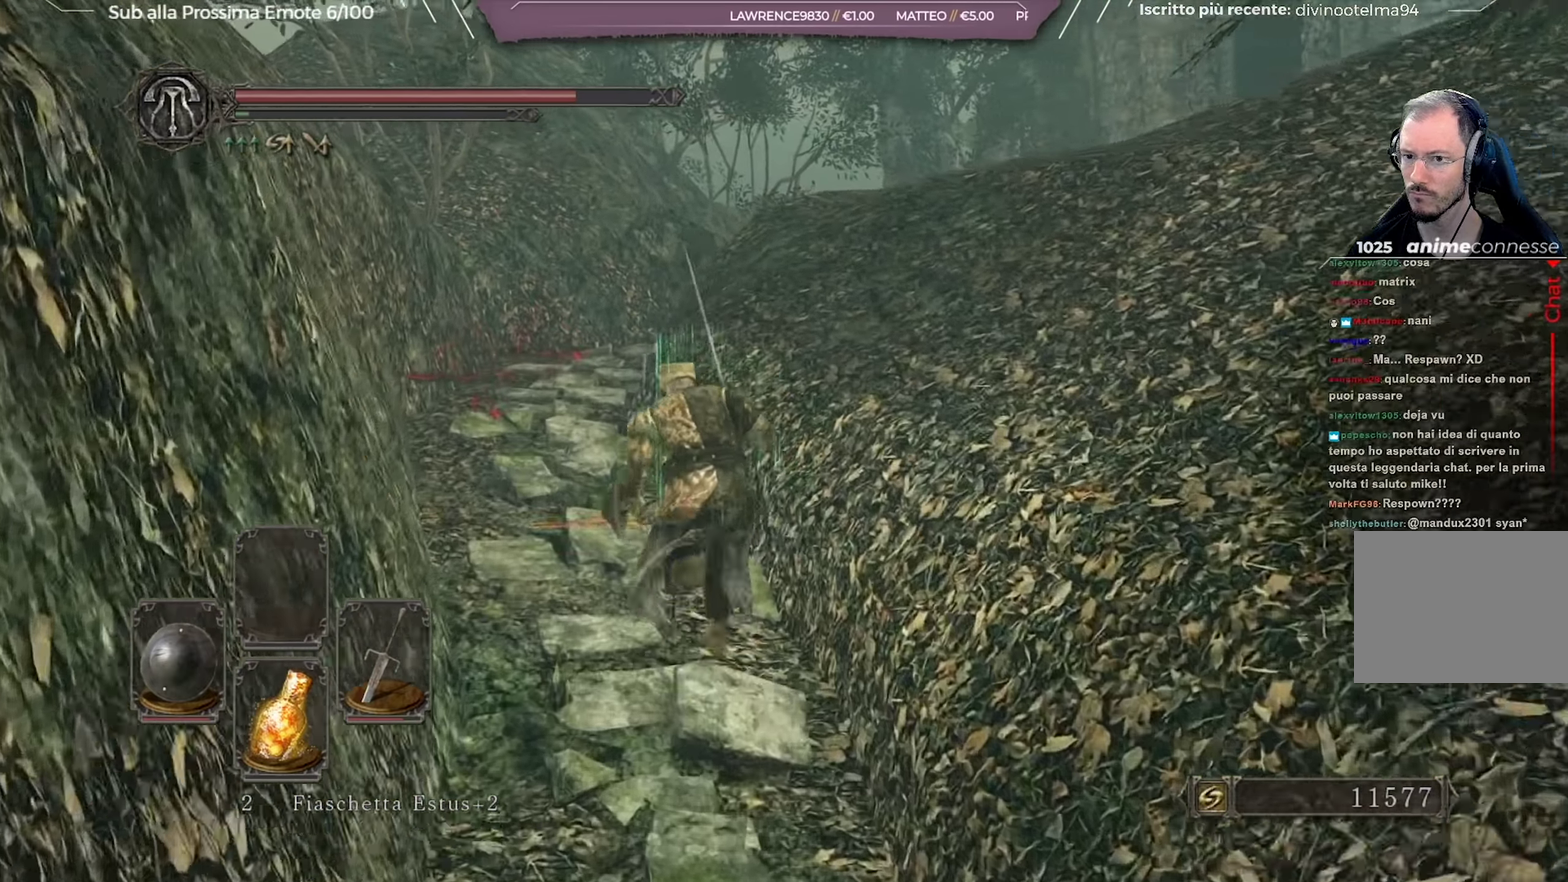
{"dt_ms": 334, "buttons": ["B"], "left_stick": "up-left", "right_stick": "center", "button_events": []}
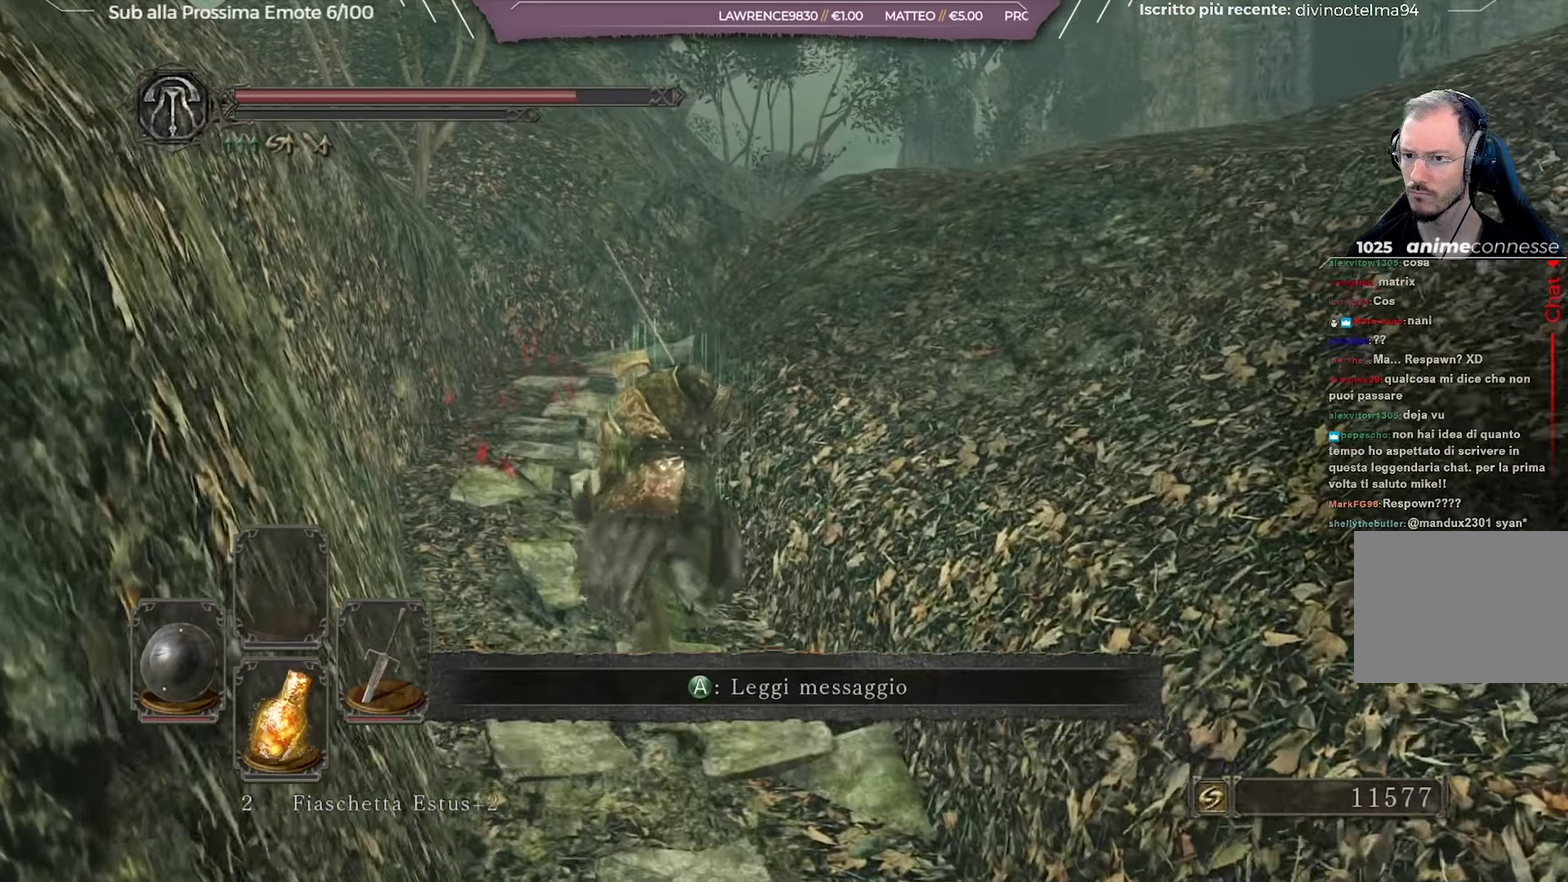
{"dt_ms": 701, "buttons": ["B"], "left_stick": "up-left", "right_stick": "down-right", "button_events": []}
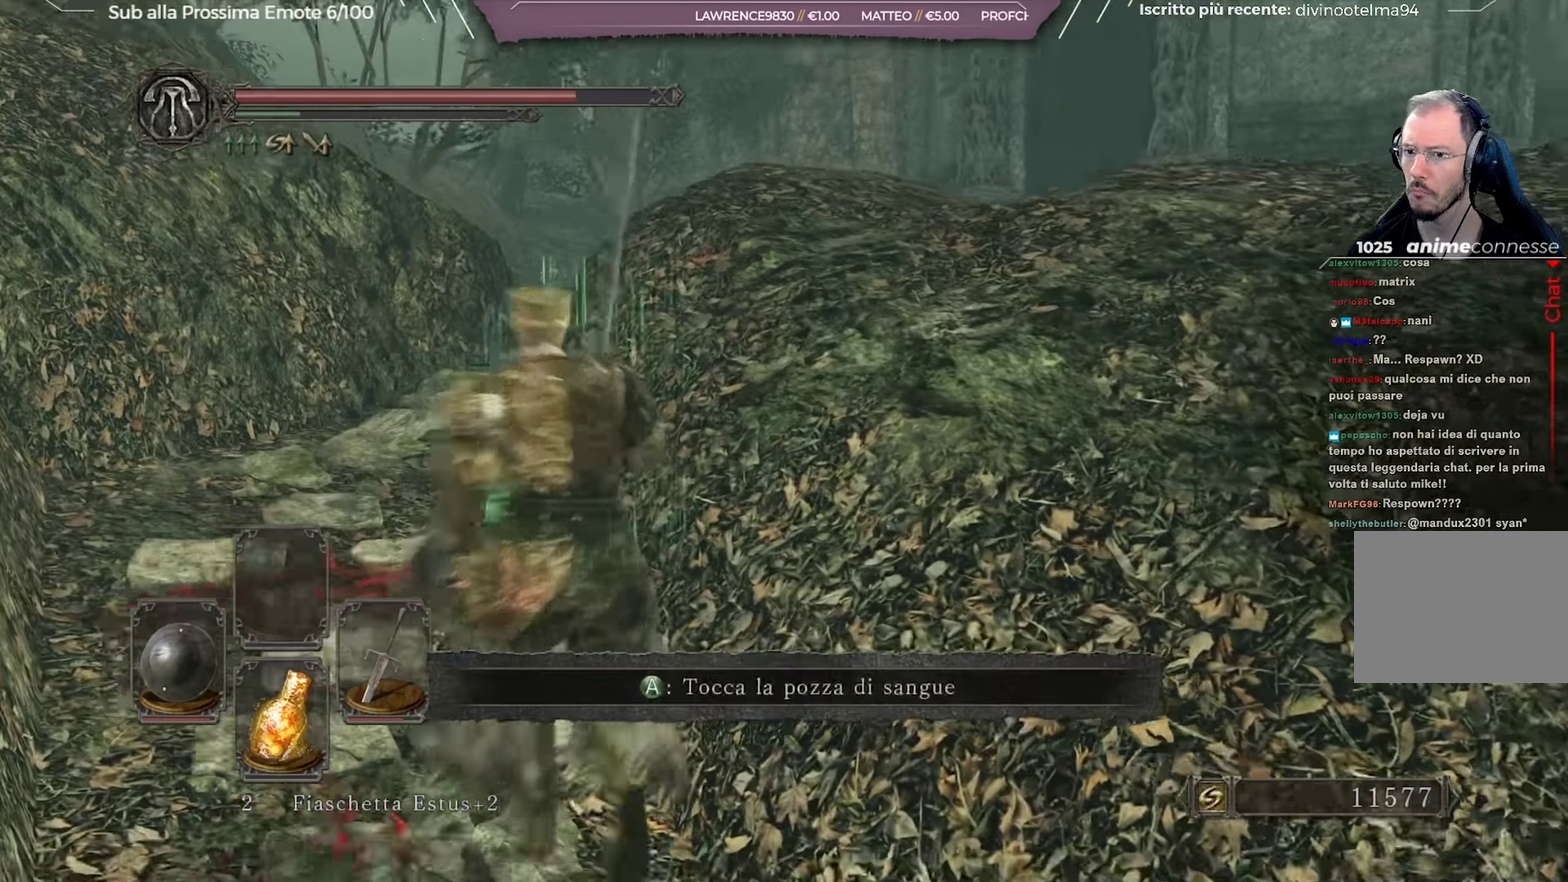
{"dt_ms": 700, "buttons": [], "left_stick": "up", "right_stick": "center", "button_events": [[700, "B", "up"]]}
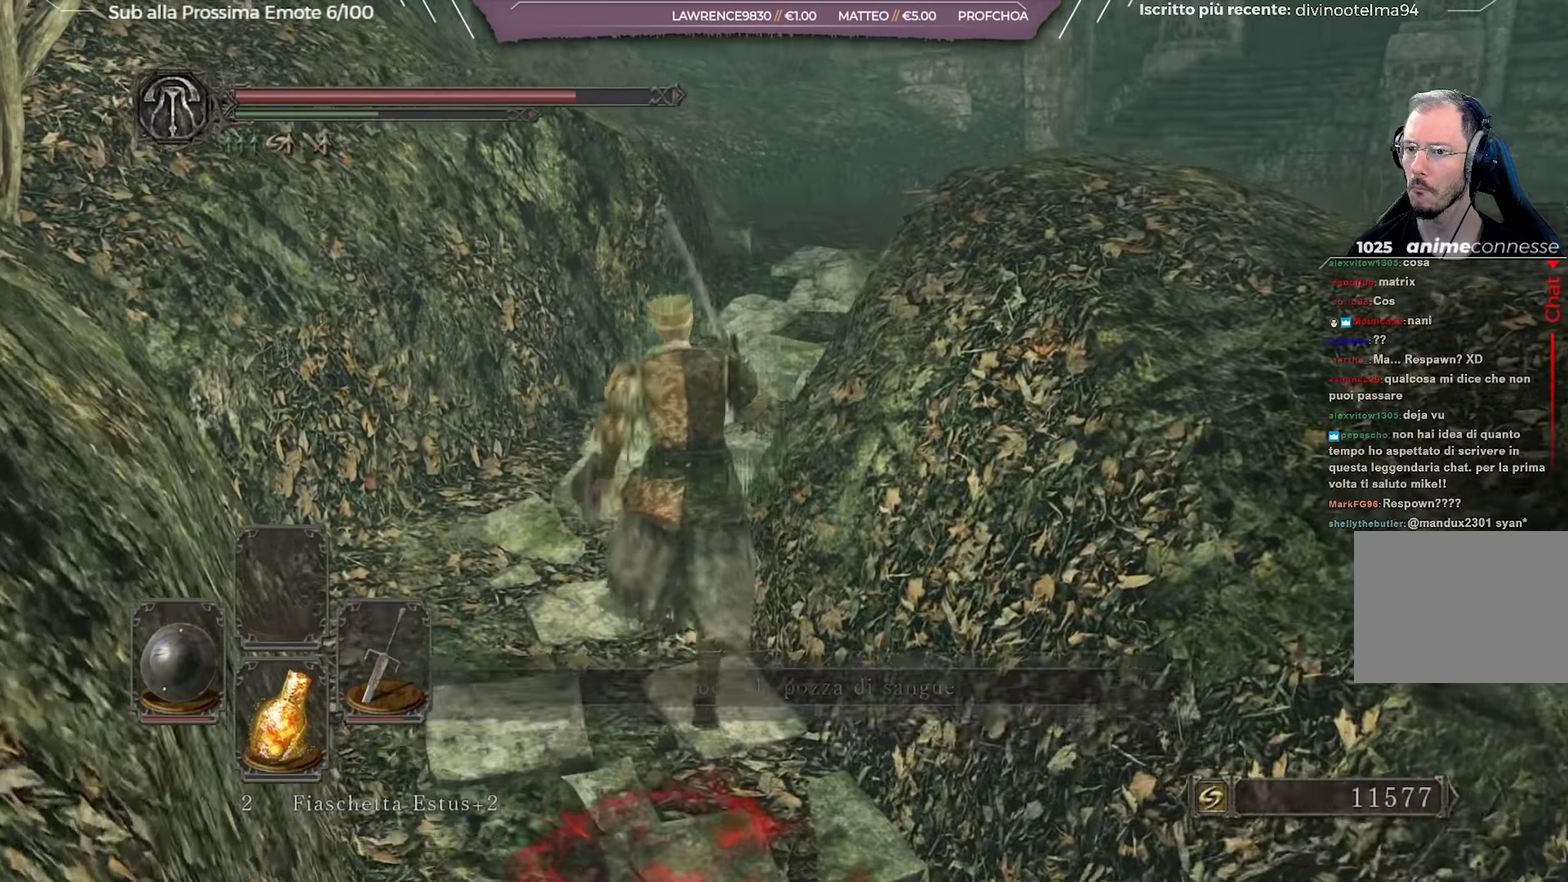
{"dt_ms": 251, "buttons": [], "left_stick": "up", "right_stick": "center", "button_events": []}
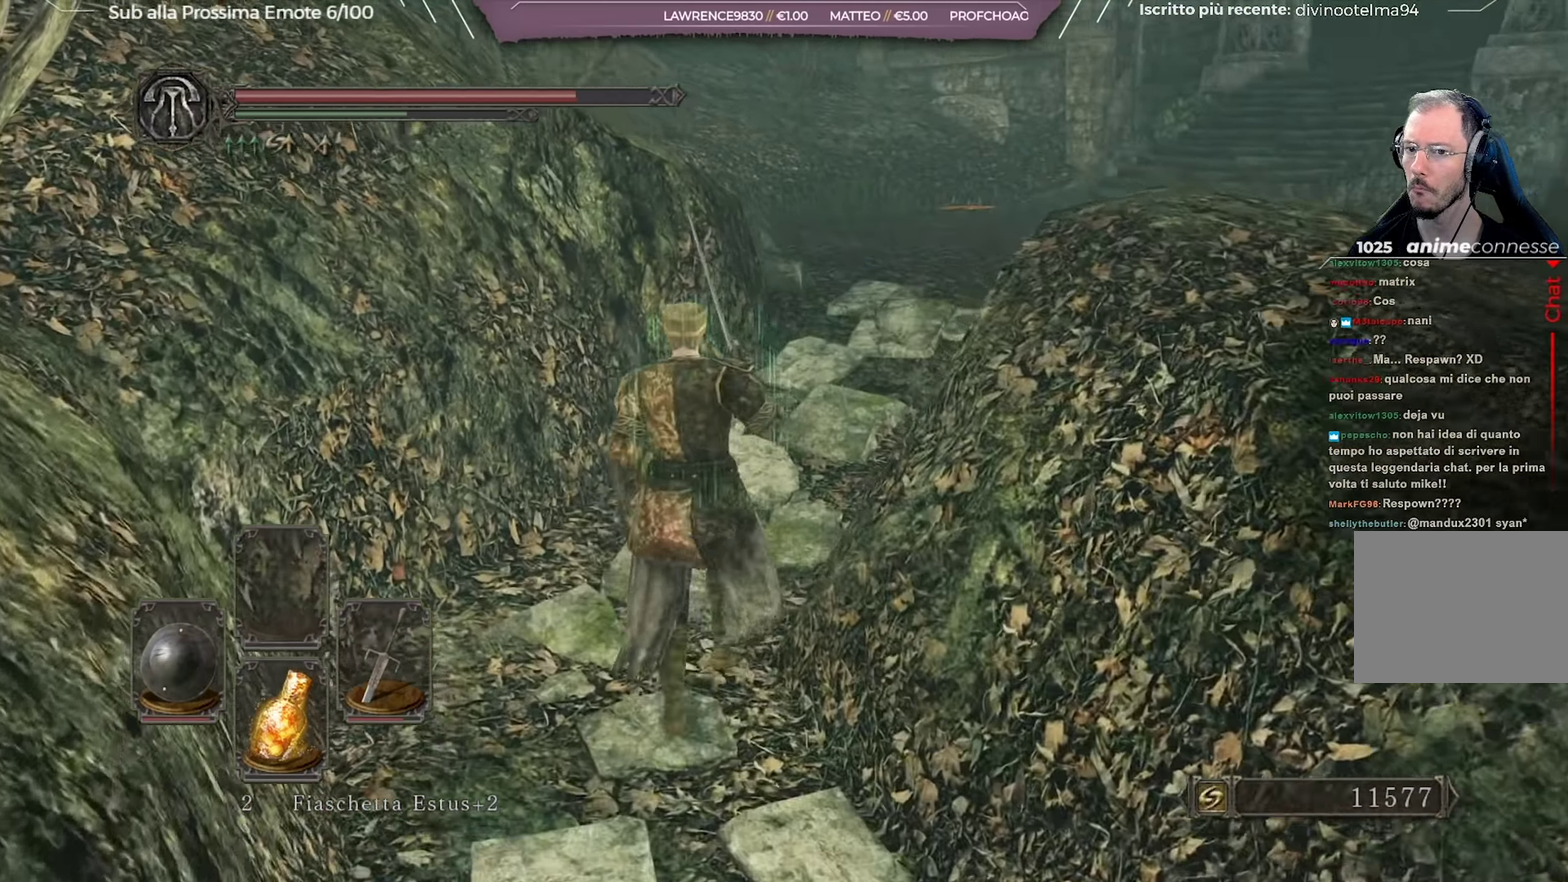
{"dt_ms": 450, "buttons": [], "left_stick": "up", "right_stick": "center", "button_events": []}
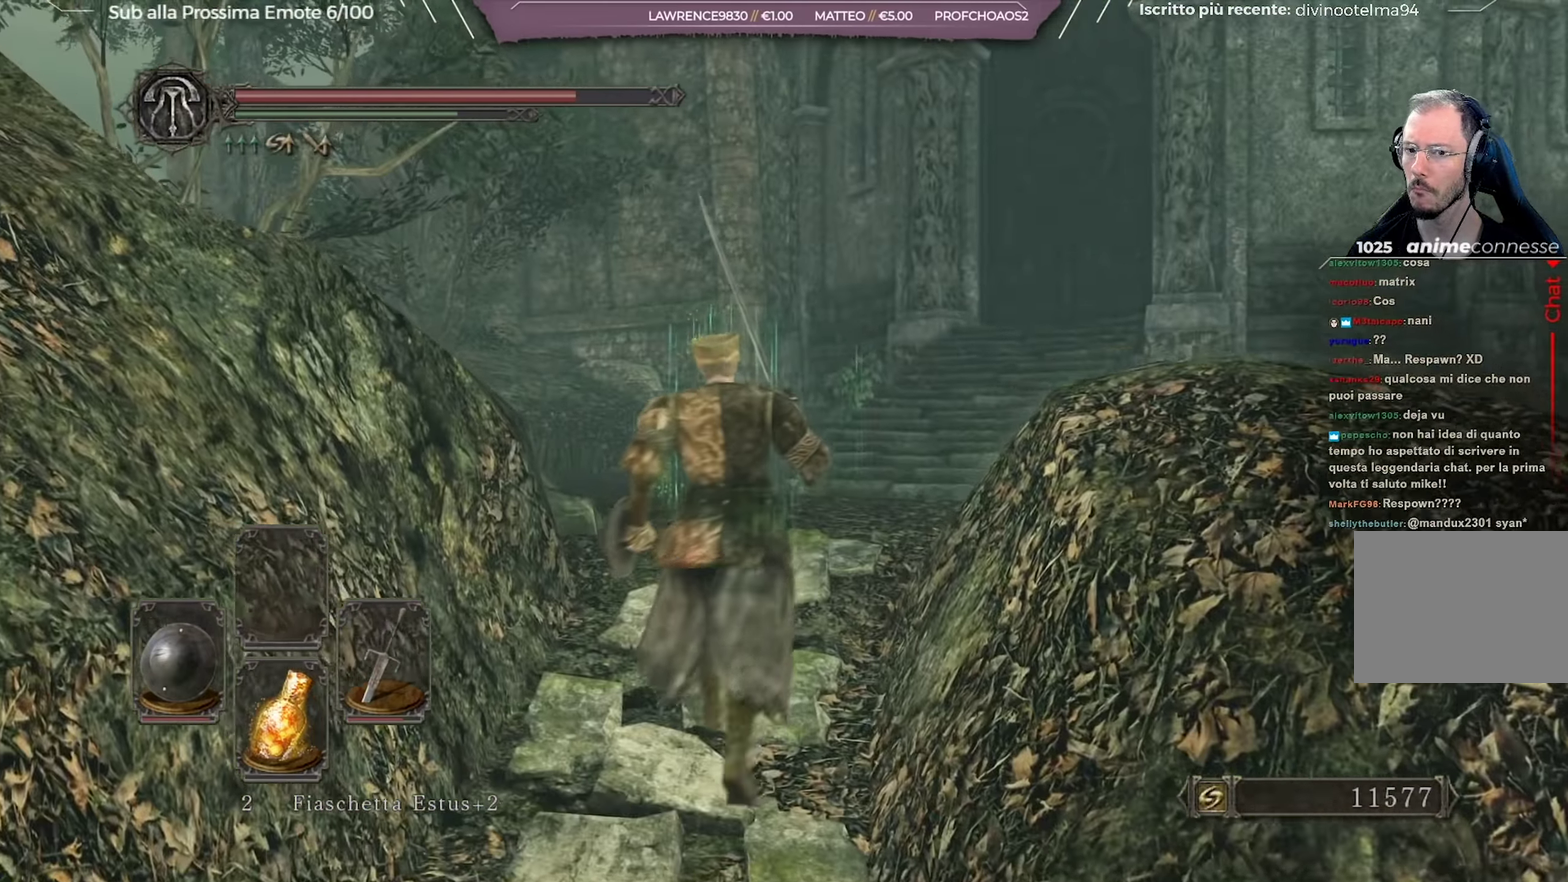
{"dt_ms": 701, "buttons": [], "left_stick": "up", "right_stick": "center", "button_events": []}
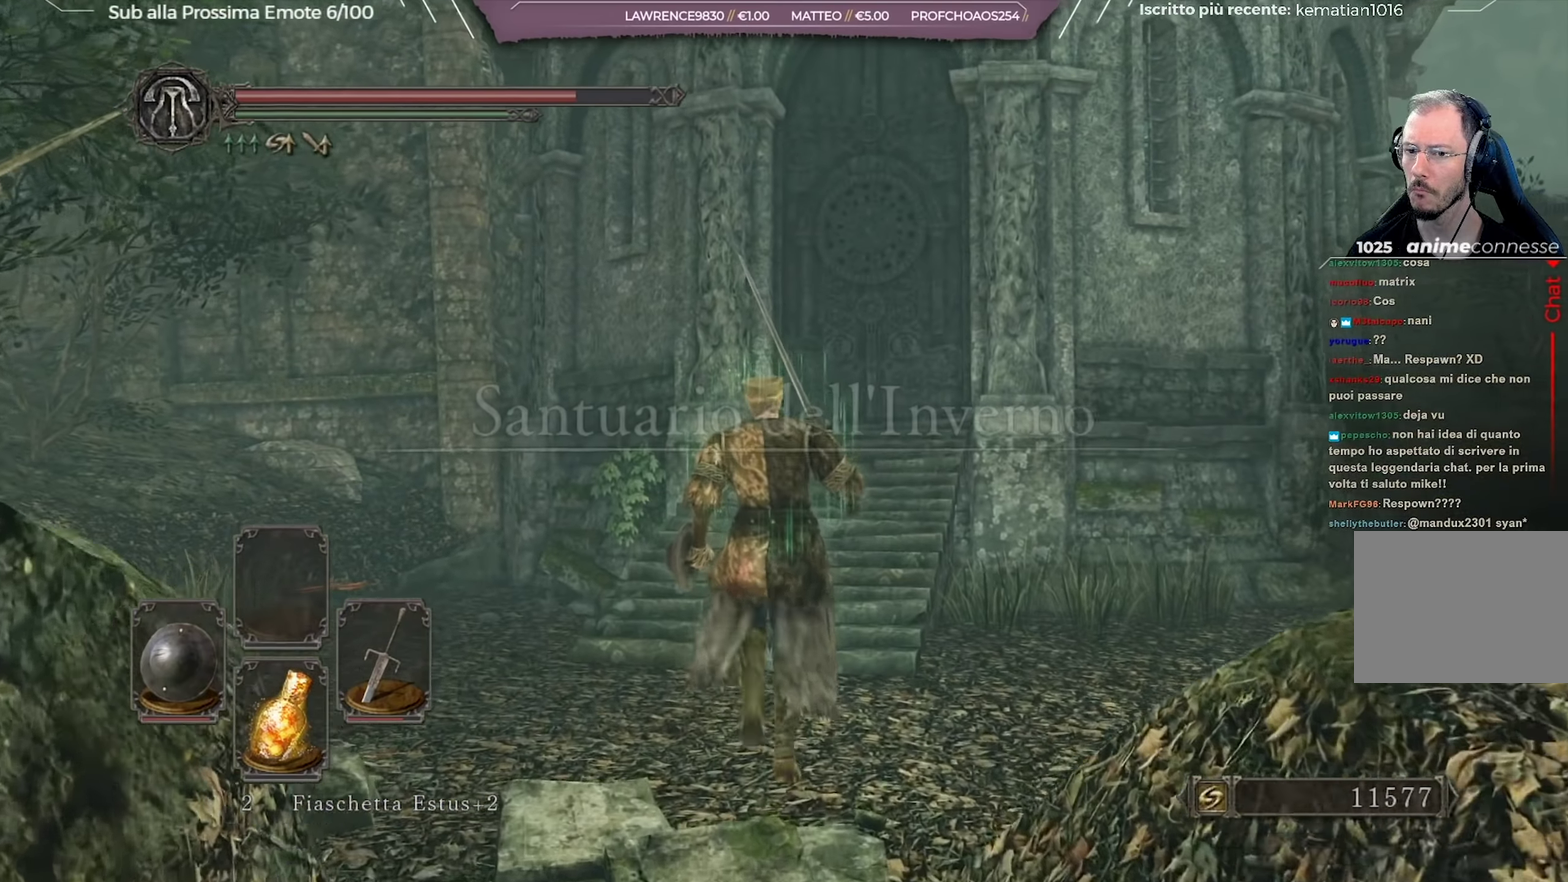
{"dt_ms": 350, "buttons": [], "left_stick": "up", "right_stick": "center", "button_events": []}
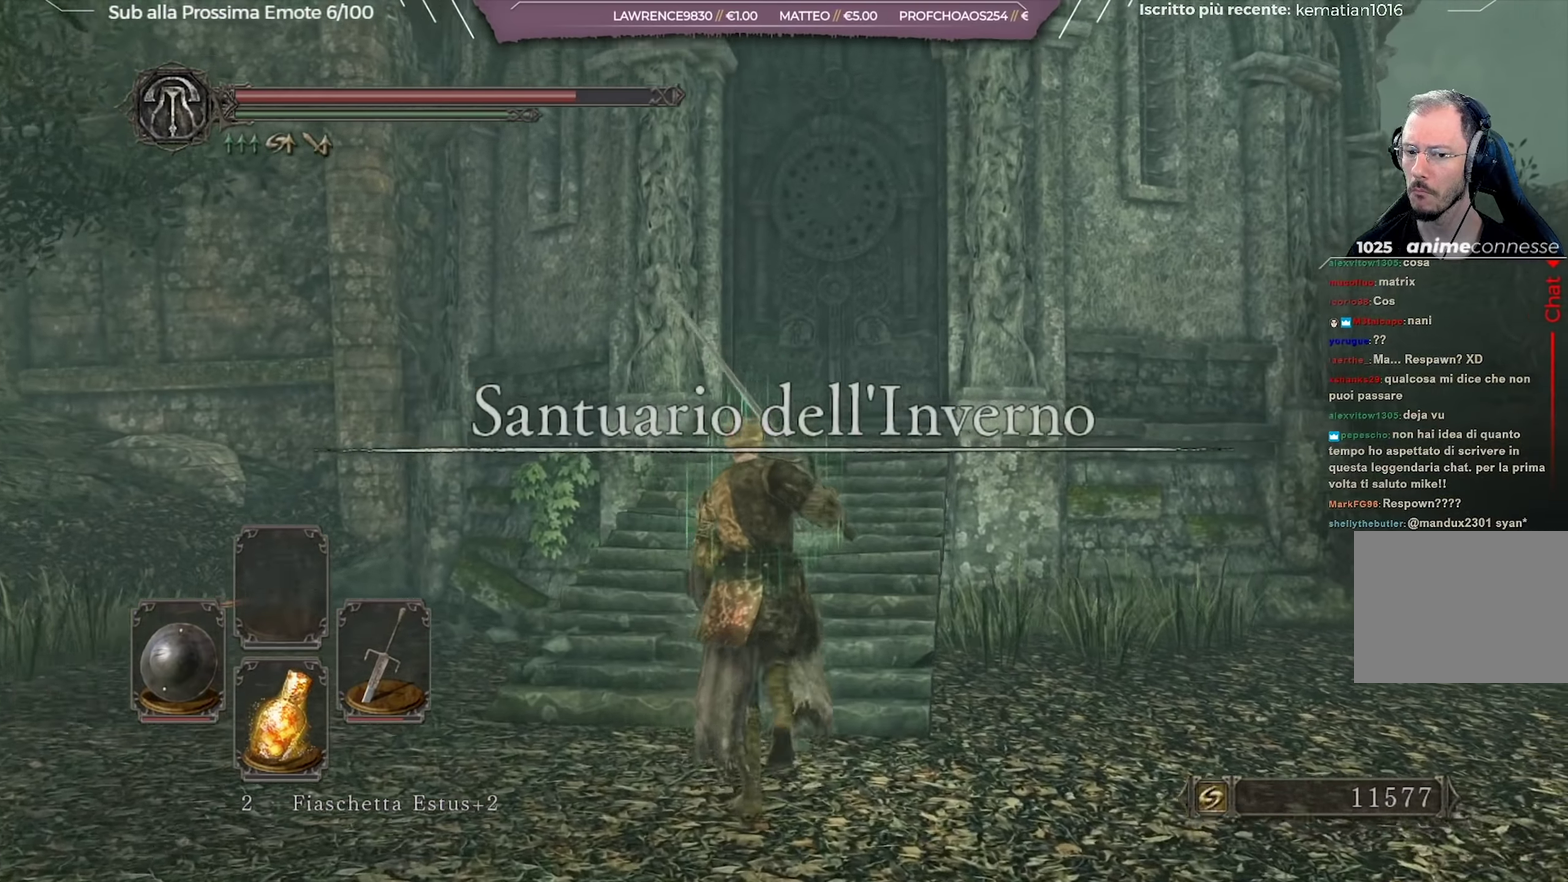
{"dt_ms": 550, "buttons": [], "left_stick": "up", "right_stick": "down-right", "button_events": []}
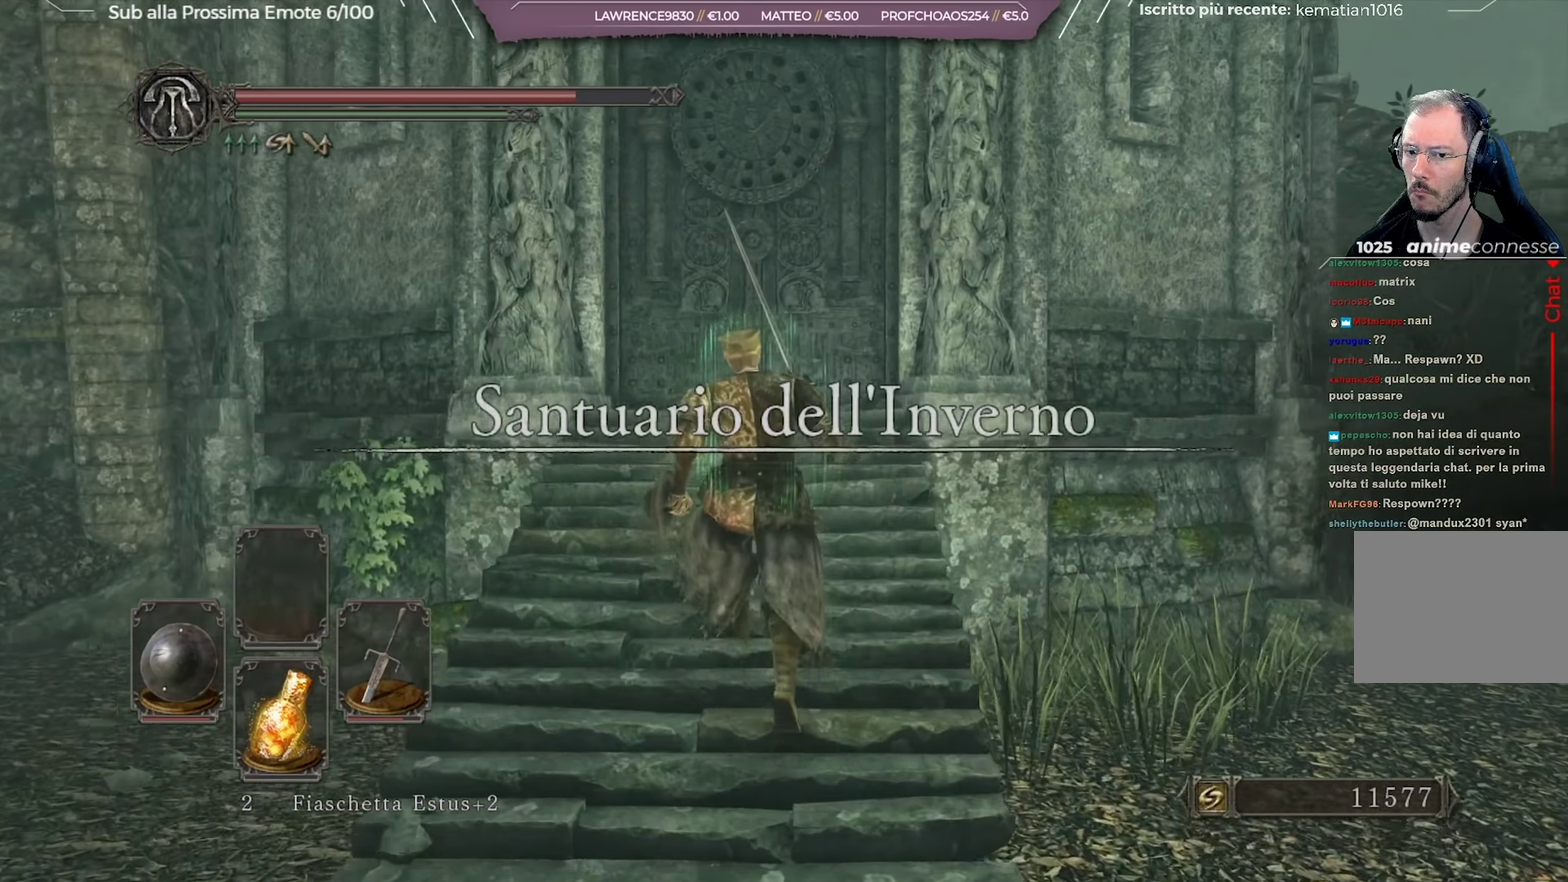
{"dt_ms": 451, "buttons": [], "left_stick": "up", "right_stick": "center", "button_events": []}
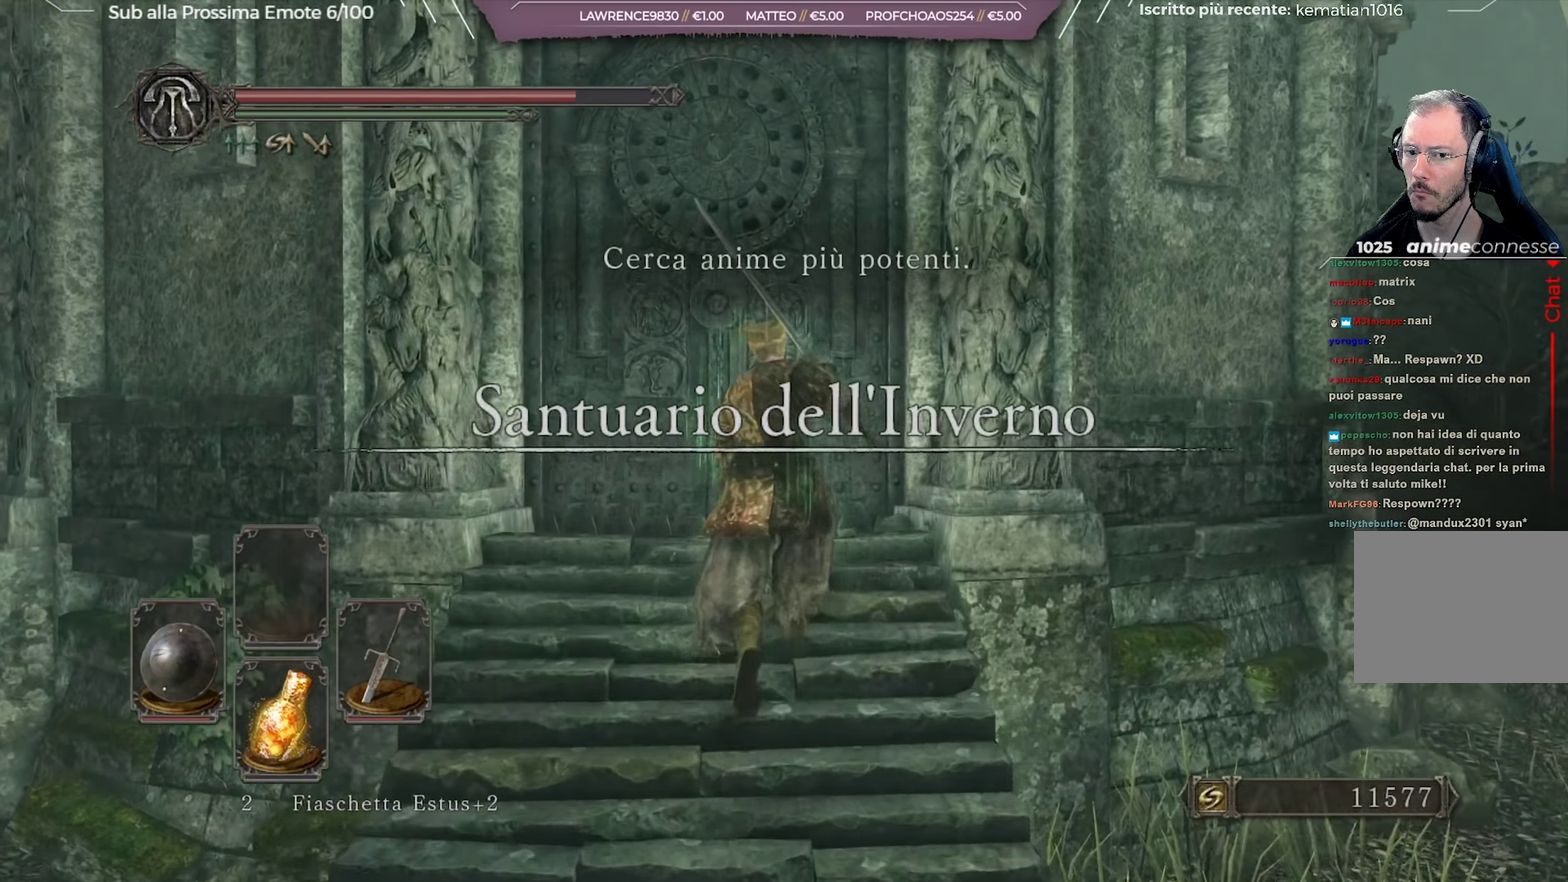
{"dt_ms": 250, "buttons": [], "left_stick": "center", "right_stick": "center", "button_events": []}
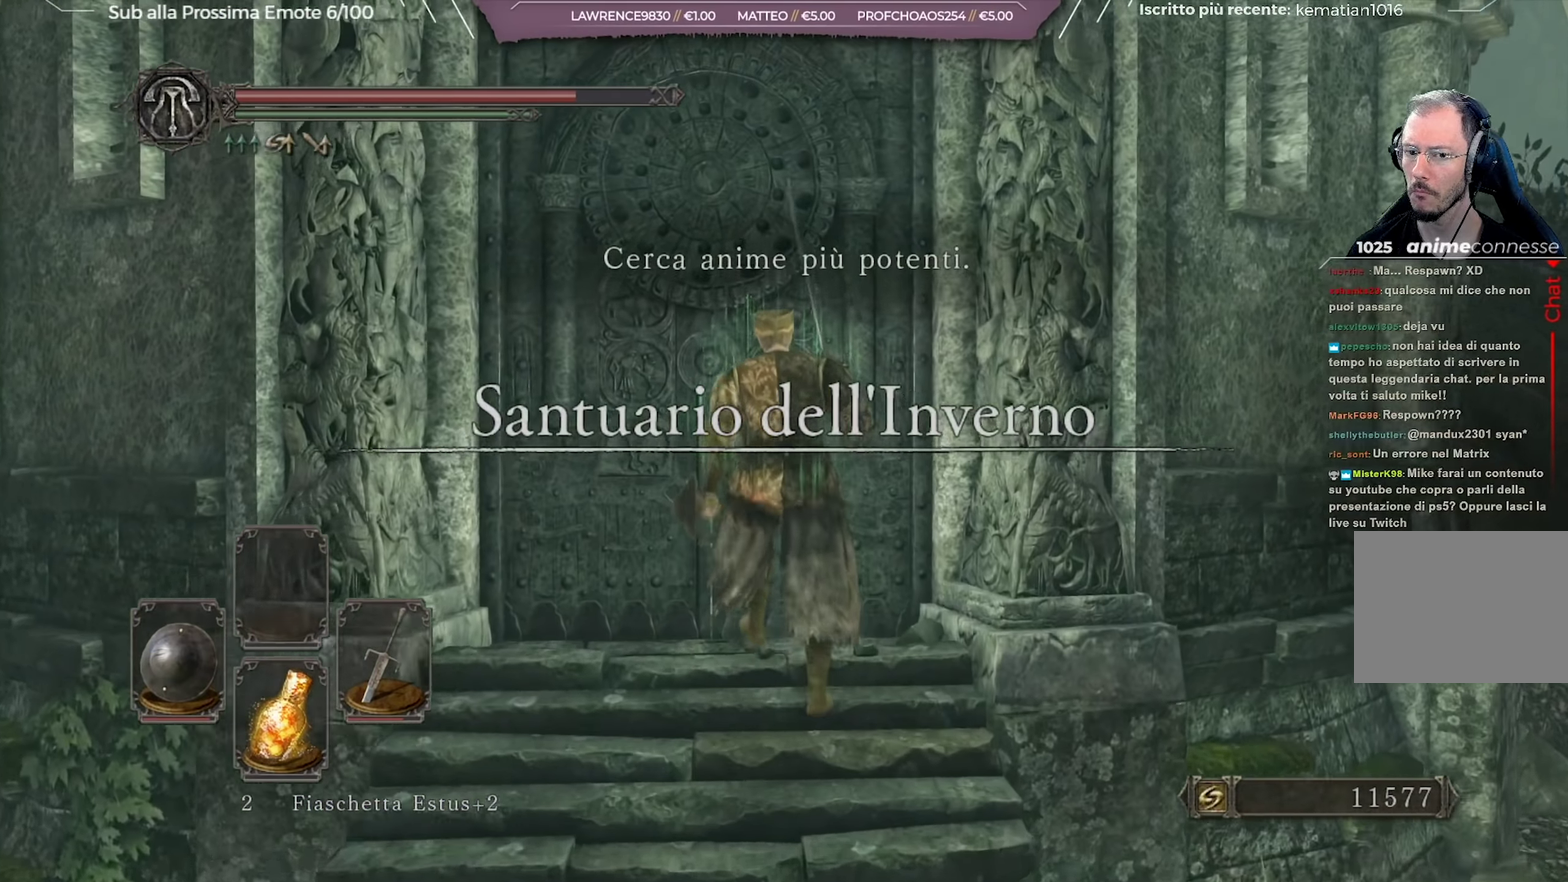
{"dt_ms": 701, "buttons": [], "left_stick": "down-right", "right_stick": "center", "button_events": [[517, "START", "down"], [634, "START", "up"]]}
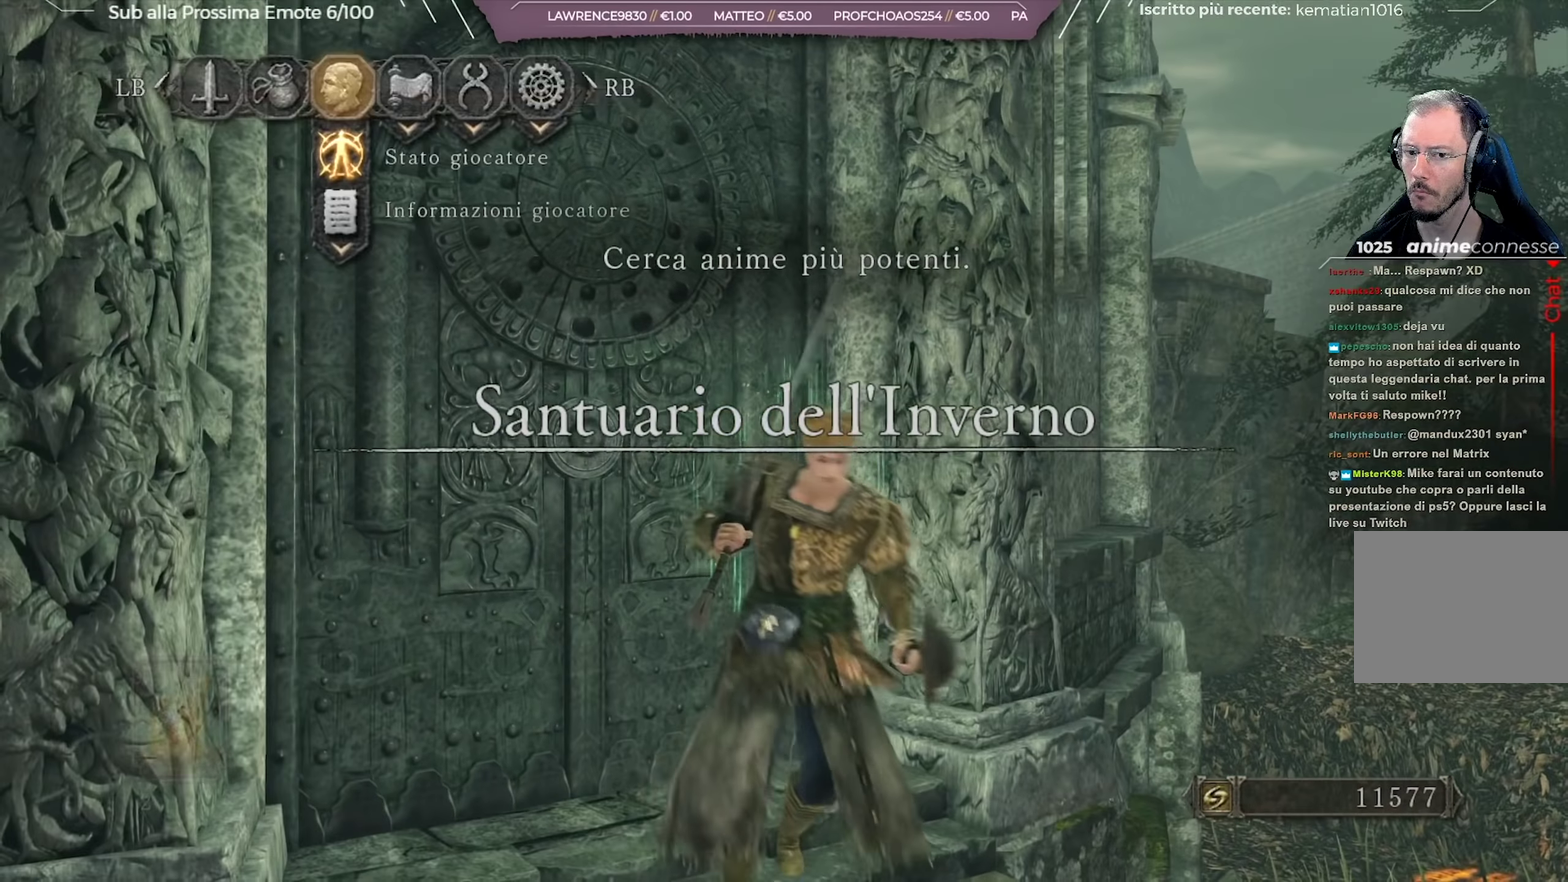
{"dt_ms": 701, "buttons": ["A"], "left_stick": "center", "right_stick": "center", "button_events": [[517, "DPAD_LEFT", "down"], [617, "A", "down"], [634, "DPAD_LEFT", "up"]]}
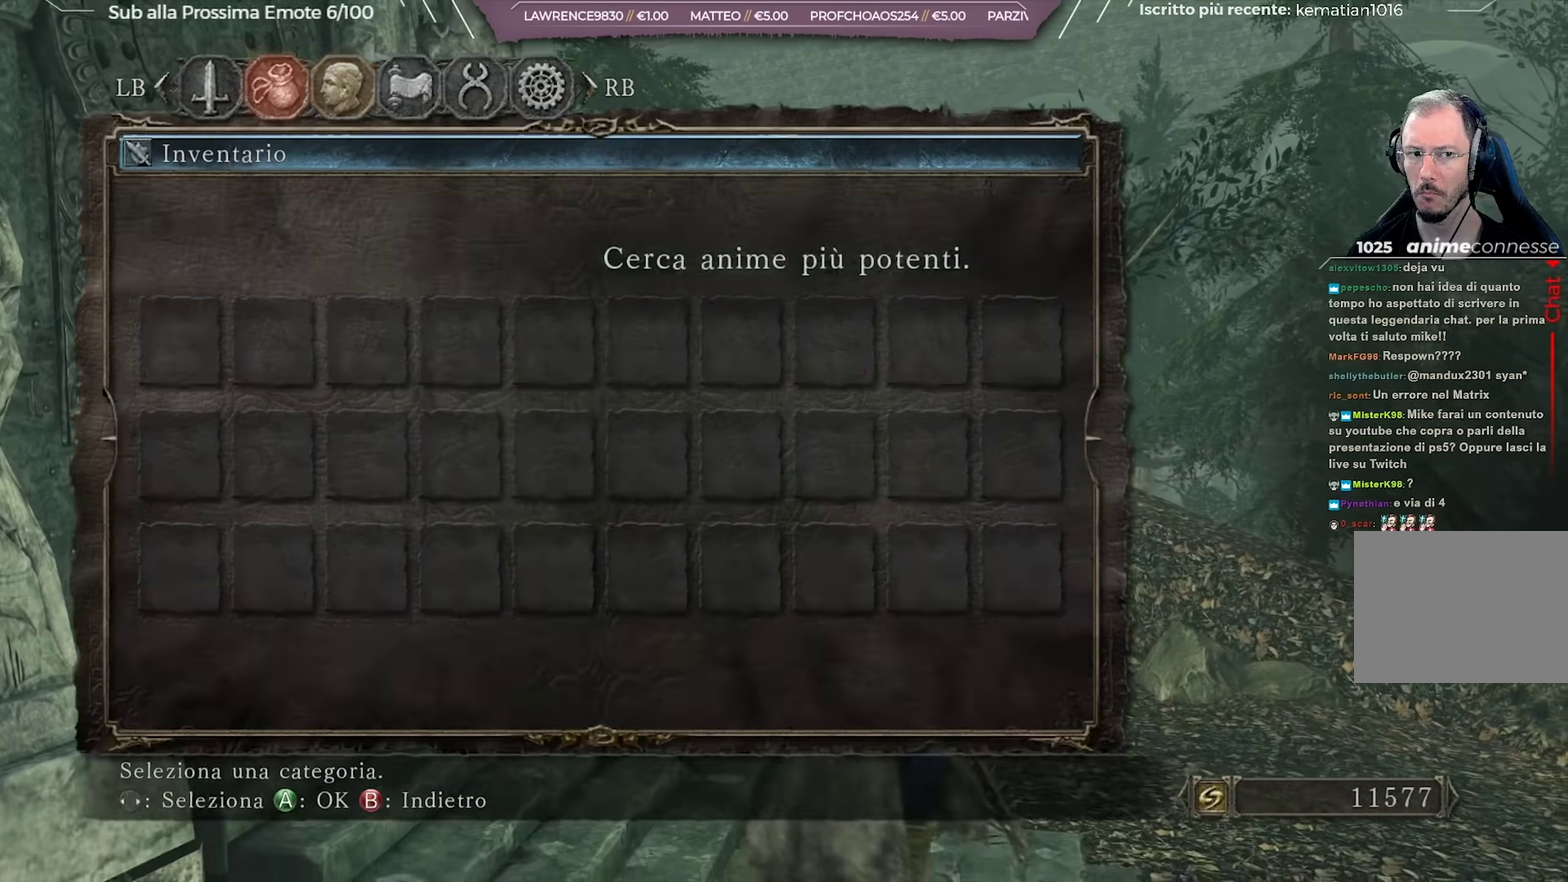
{"dt_ms": 350, "buttons": [], "left_stick": "center", "right_stick": "center", "button_events": [[50, "A", "up"], [133, "DPAD_UP", "down"], [266, "DPAD_UP", "up"]]}
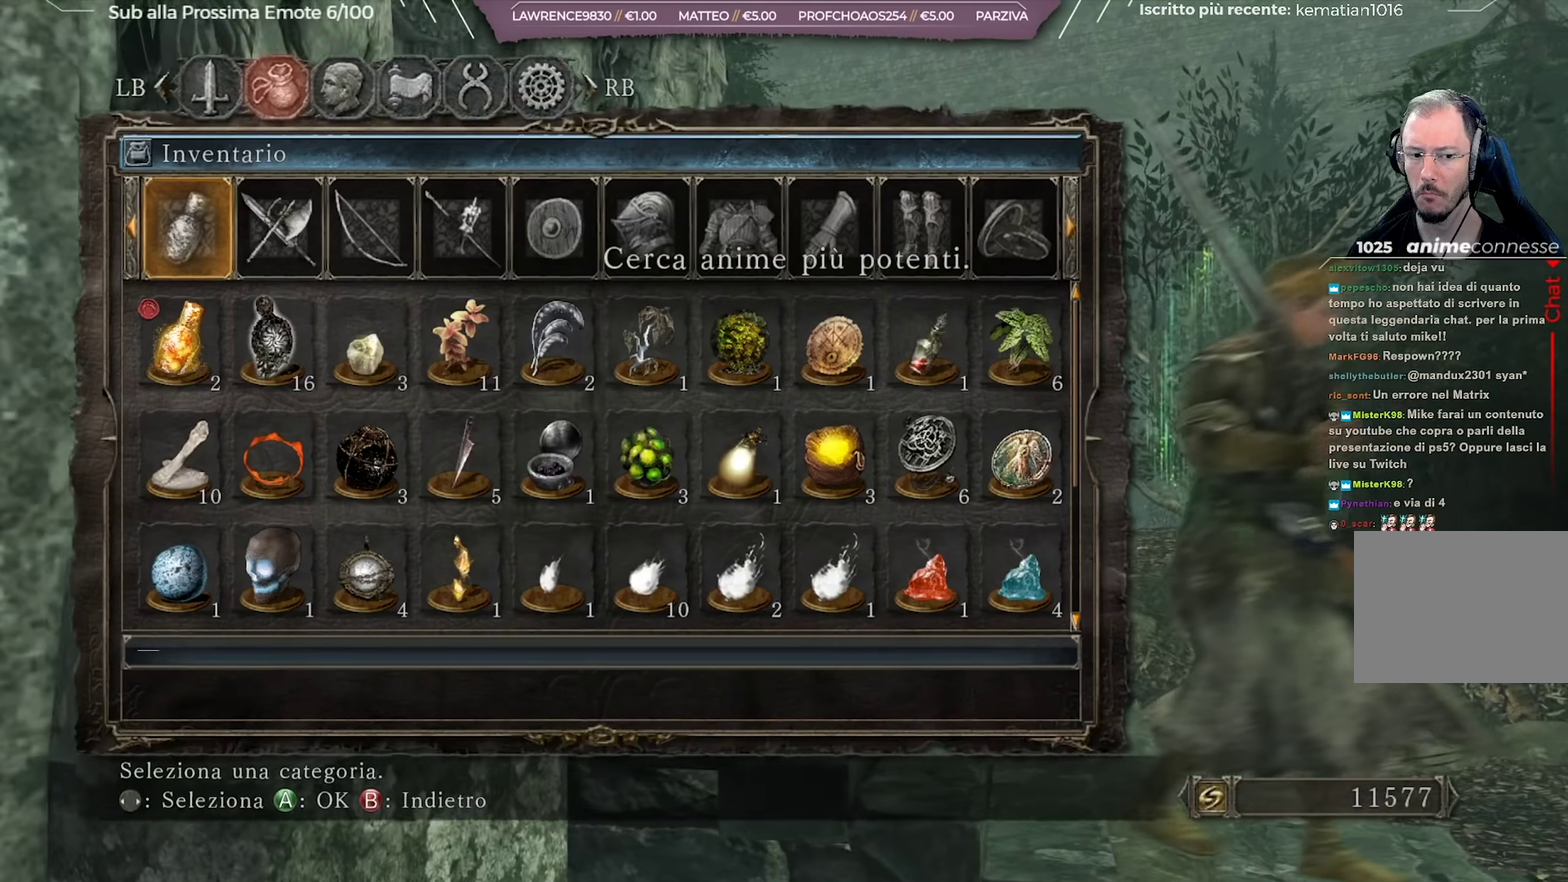
{"dt_ms": 350, "buttons": [], "left_stick": "center", "right_stick": "center", "button_events": []}
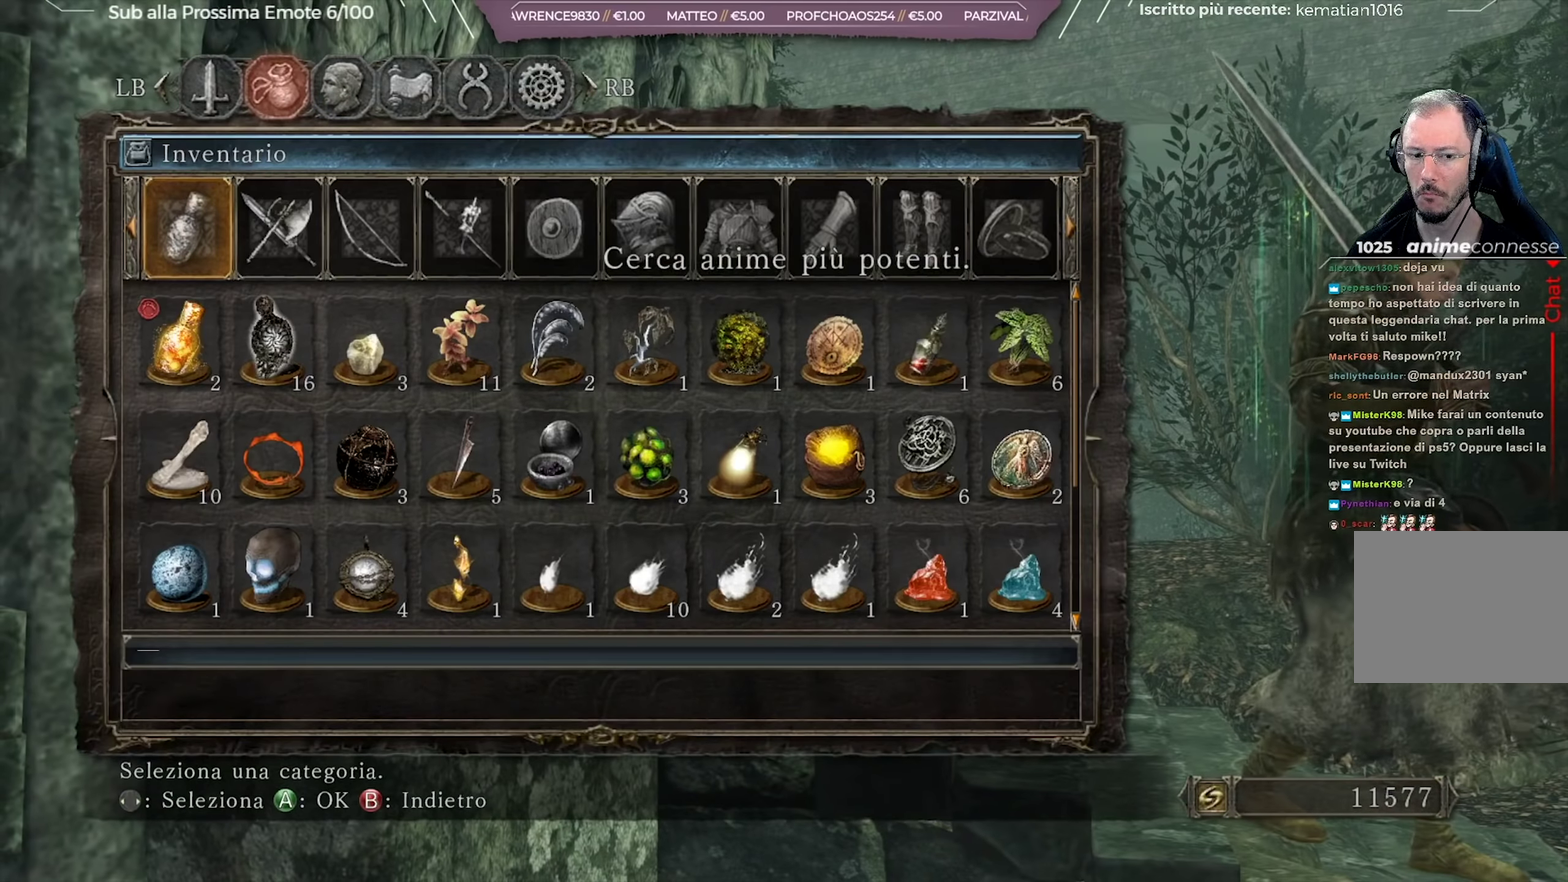
{"dt_ms": 651, "buttons": ["DPAD_DOWN"], "left_stick": "center", "right_stick": "center", "button_events": [[117, "DPAD_UP", "down"], [200, "DPAD_UP", "up"], [417, "DPAD_RIGHT", "down"], [534, "DPAD_RIGHT", "up"], [618, "DPAD_DOWN", "down"]]}
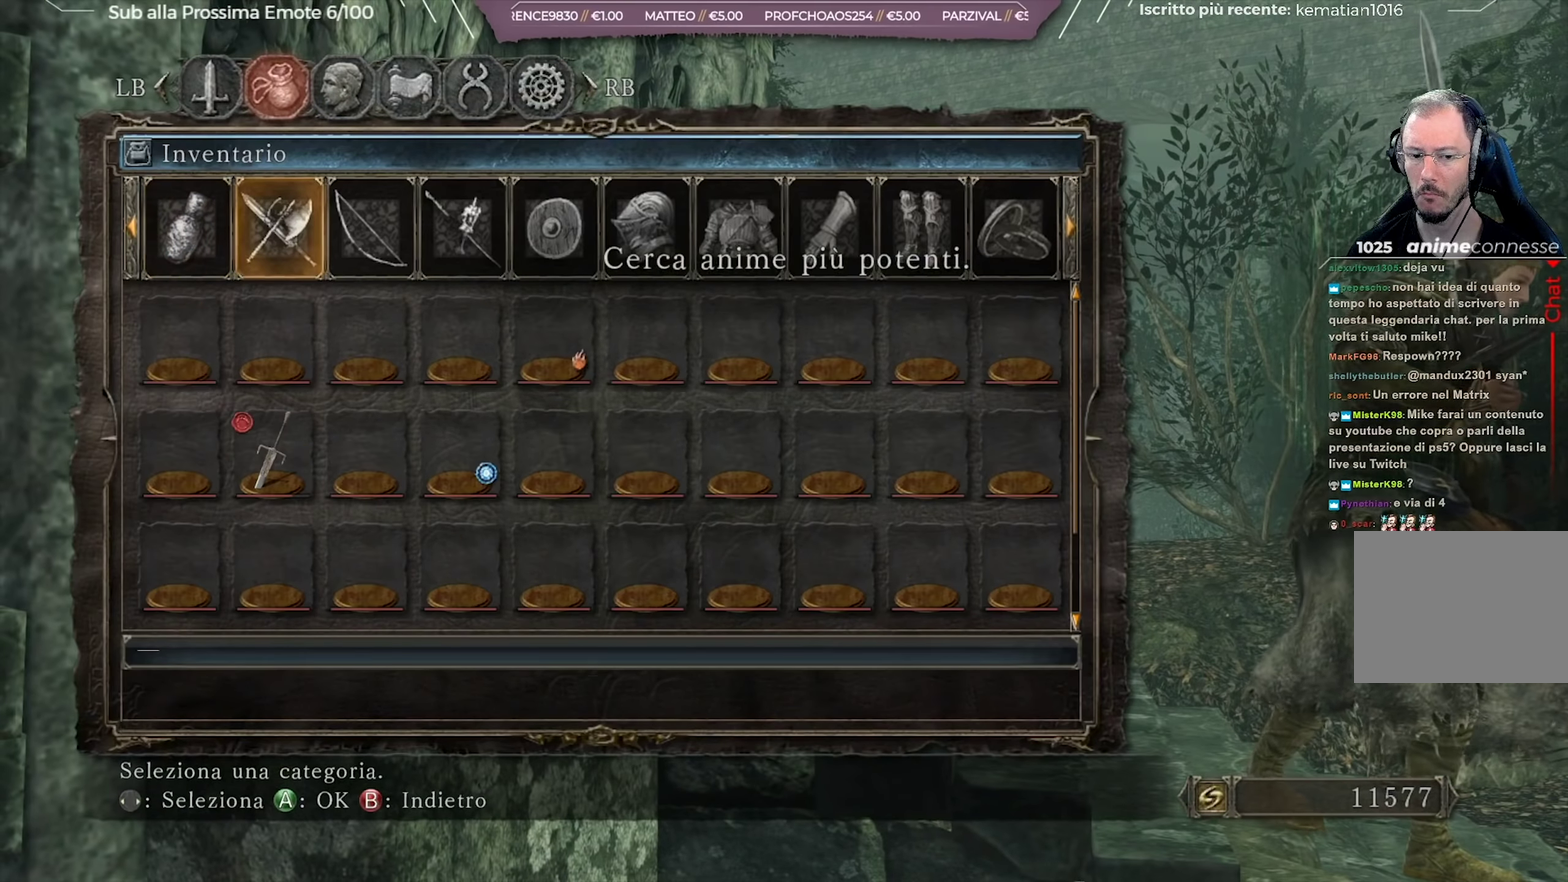
{"dt_ms": 249, "buttons": [], "left_stick": "center", "right_stick": "center", "button_events": [[50, "DPAD_DOWN", "up"]]}
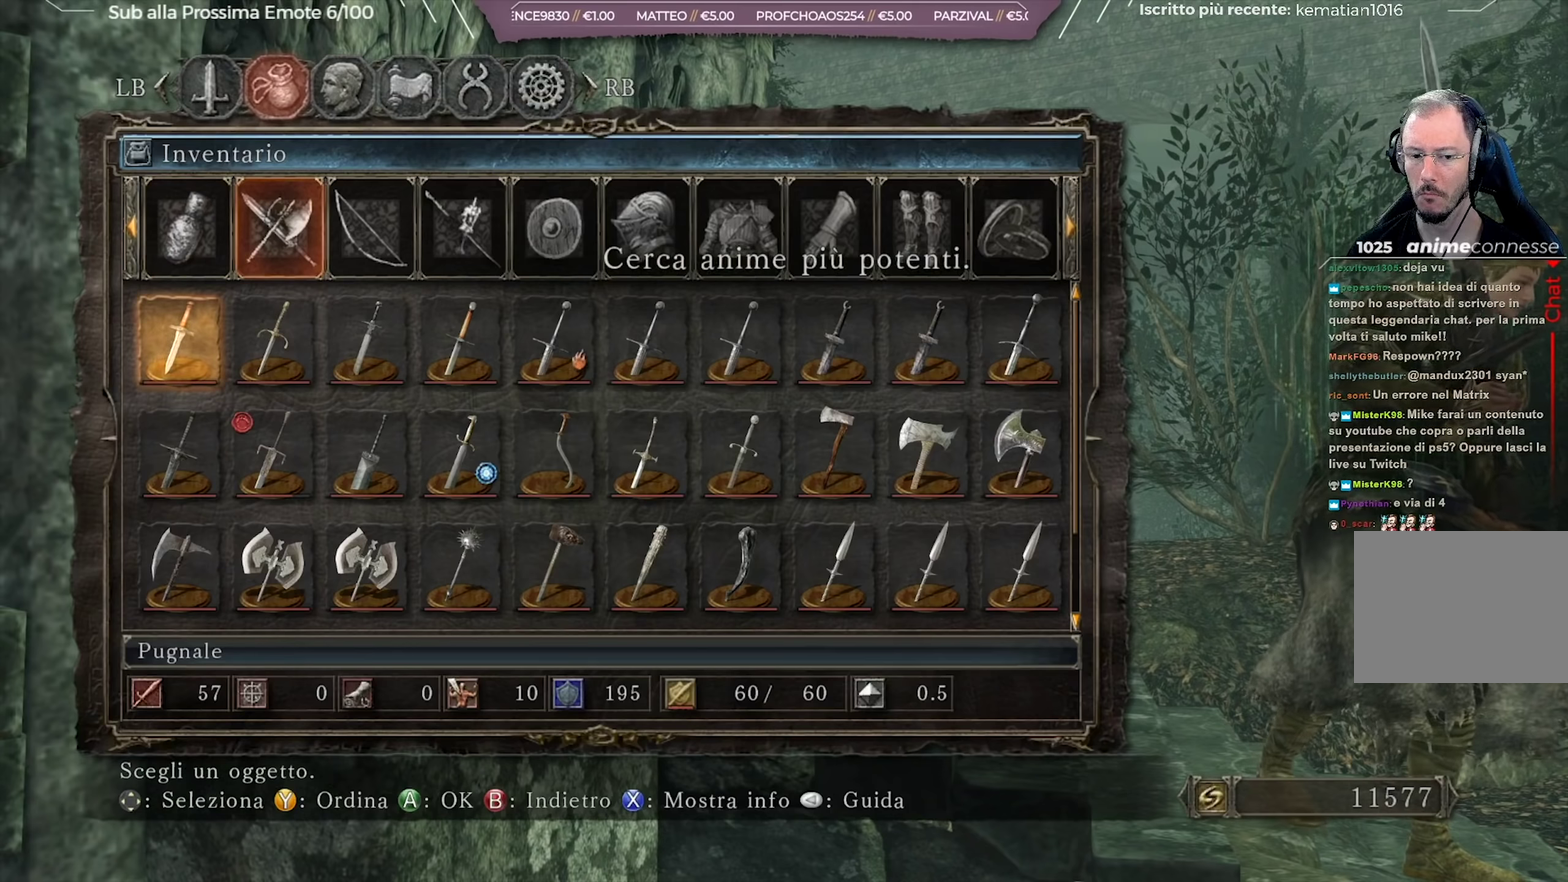
{"dt_ms": 701, "buttons": [], "left_stick": "center", "right_stick": "center", "button_events": [[284, "B", "down"], [401, "B", "up"], [518, "DPAD_LEFT", "down"], [634, "DPAD_LEFT", "up"]]}
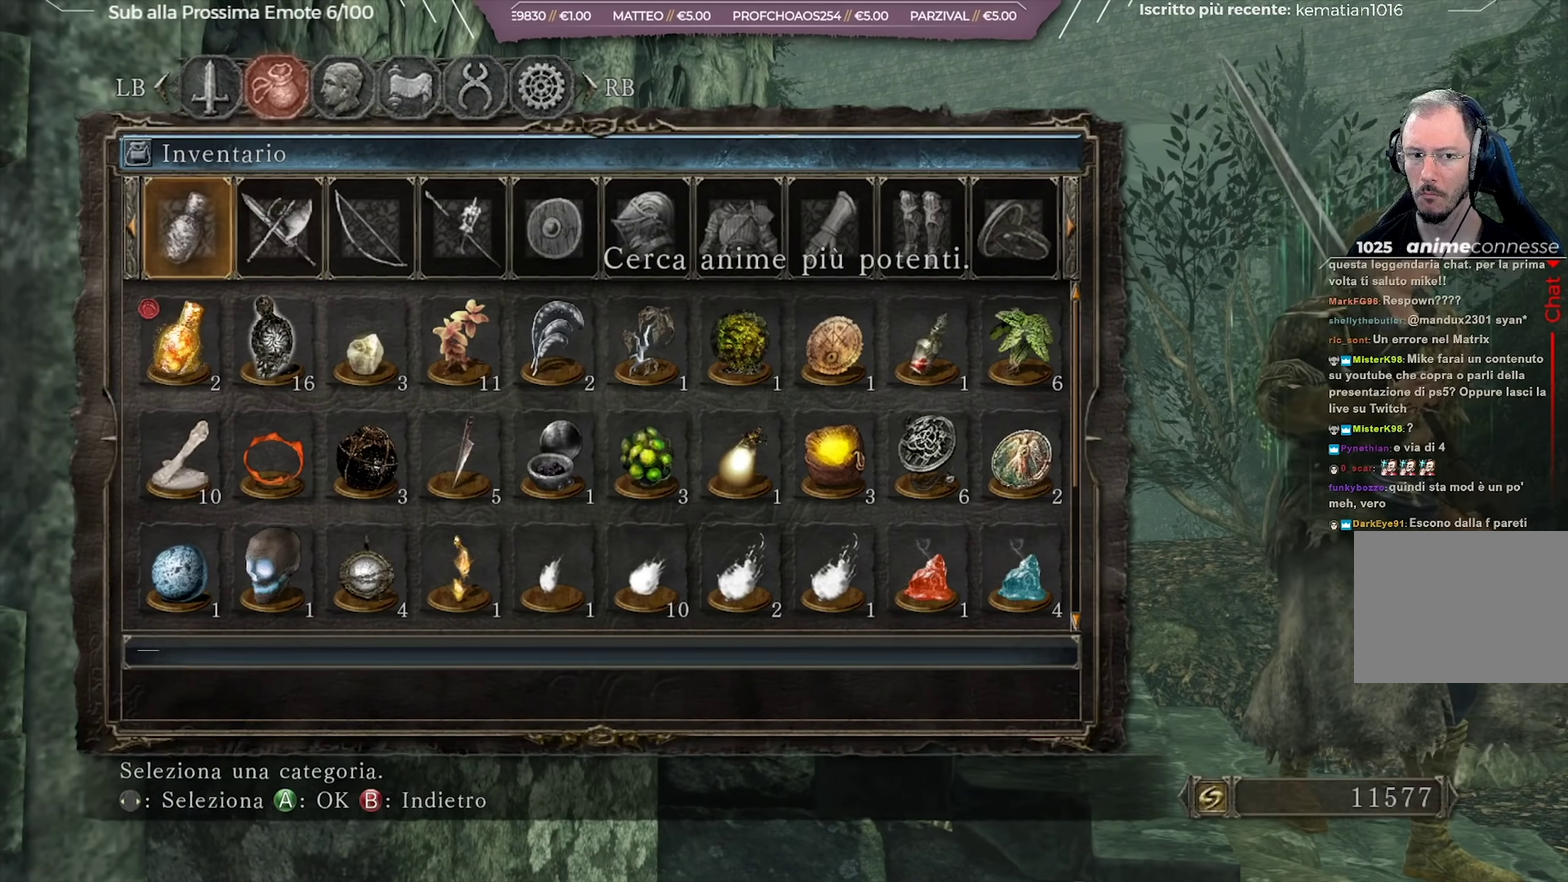
{"dt_ms": 701, "buttons": ["B"], "left_stick": "center", "right_stick": "center", "button_events": [[33, "A", "down"], [134, "A", "up"], [267, "DPAD_DOWN", "down"], [350, "DPAD_DOWN", "up"], [401, "B", "down"], [484, "B", "up"], [567, "B", "down"]]}
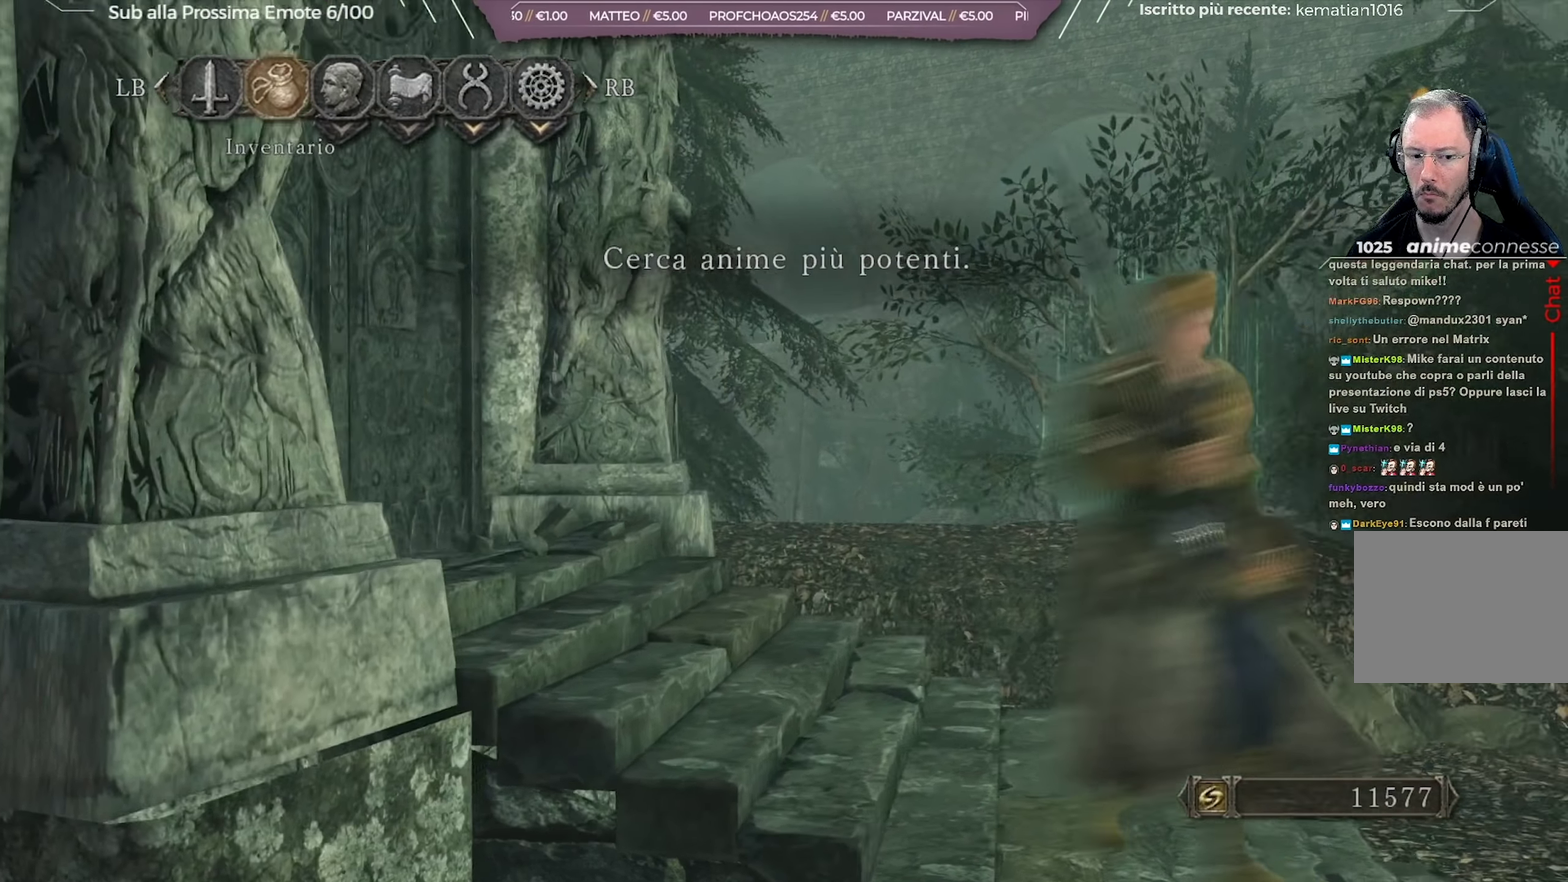
{"dt_ms": 350, "buttons": [], "left_stick": "right", "right_stick": "center", "button_events": [[83, "B", "up"], [200, "B", "down"], [267, "B", "up"]]}
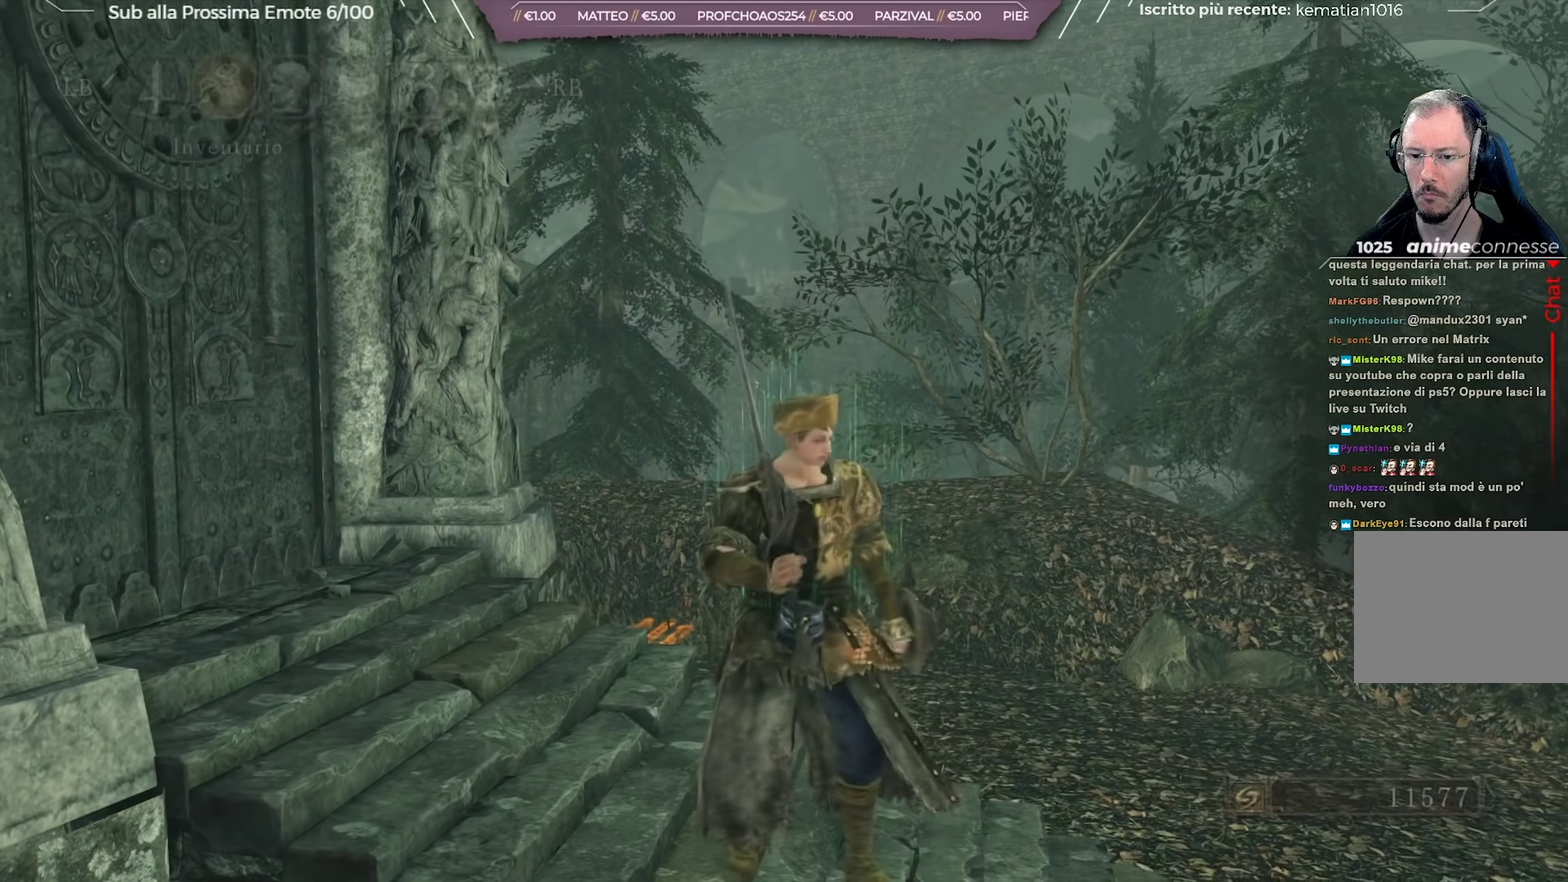
{"dt_ms": 250, "buttons": [], "left_stick": "center", "right_stick": "down-right", "button_events": []}
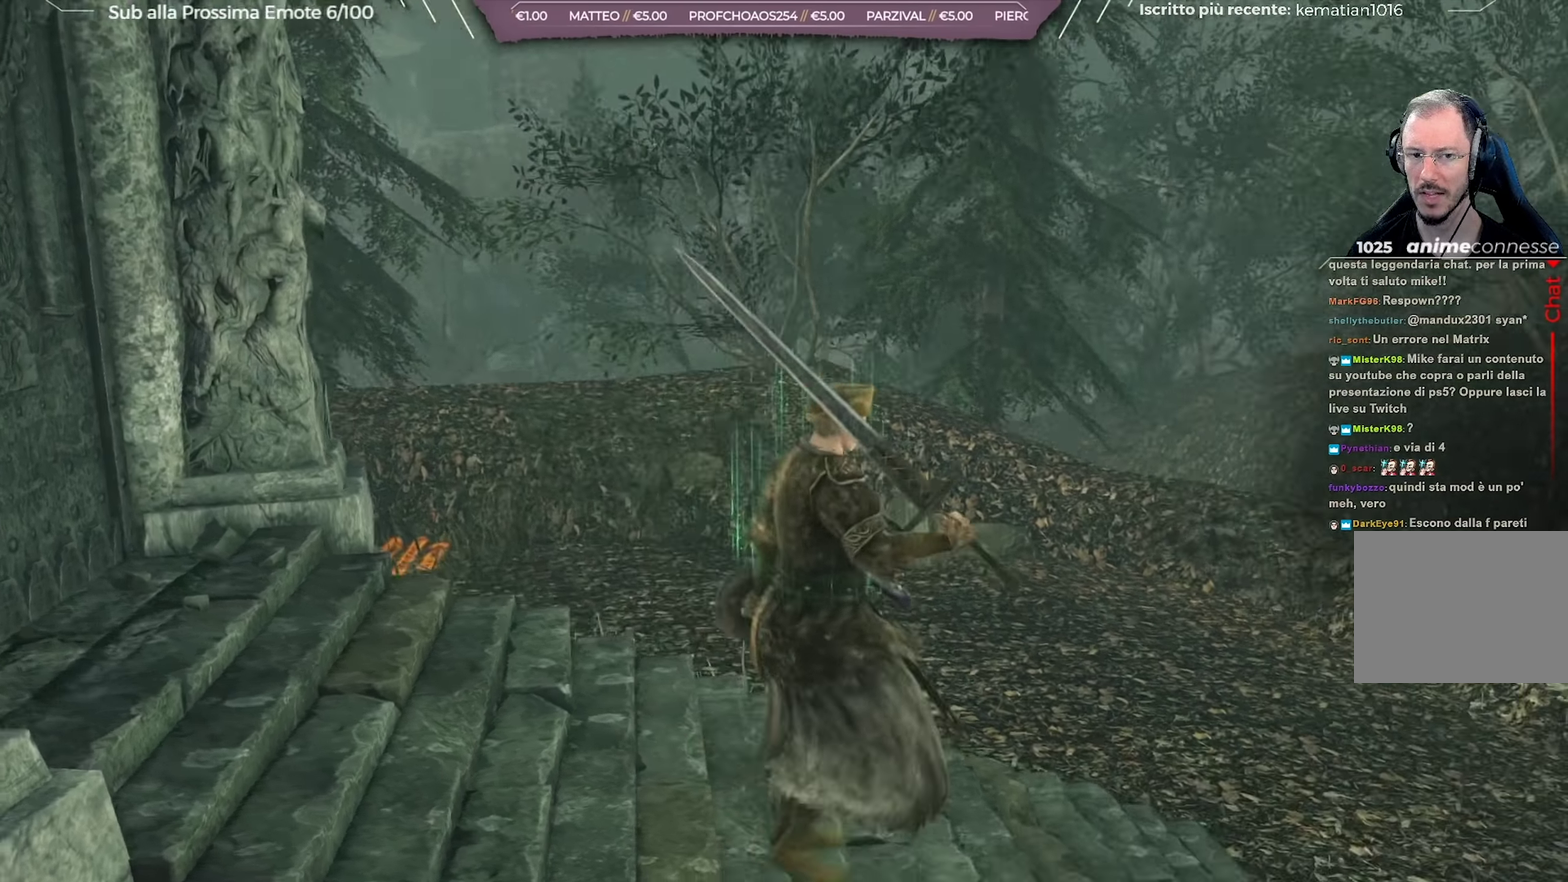
{"dt_ms": 701, "buttons": [], "left_stick": "up-right", "right_stick": "center", "button_events": []}
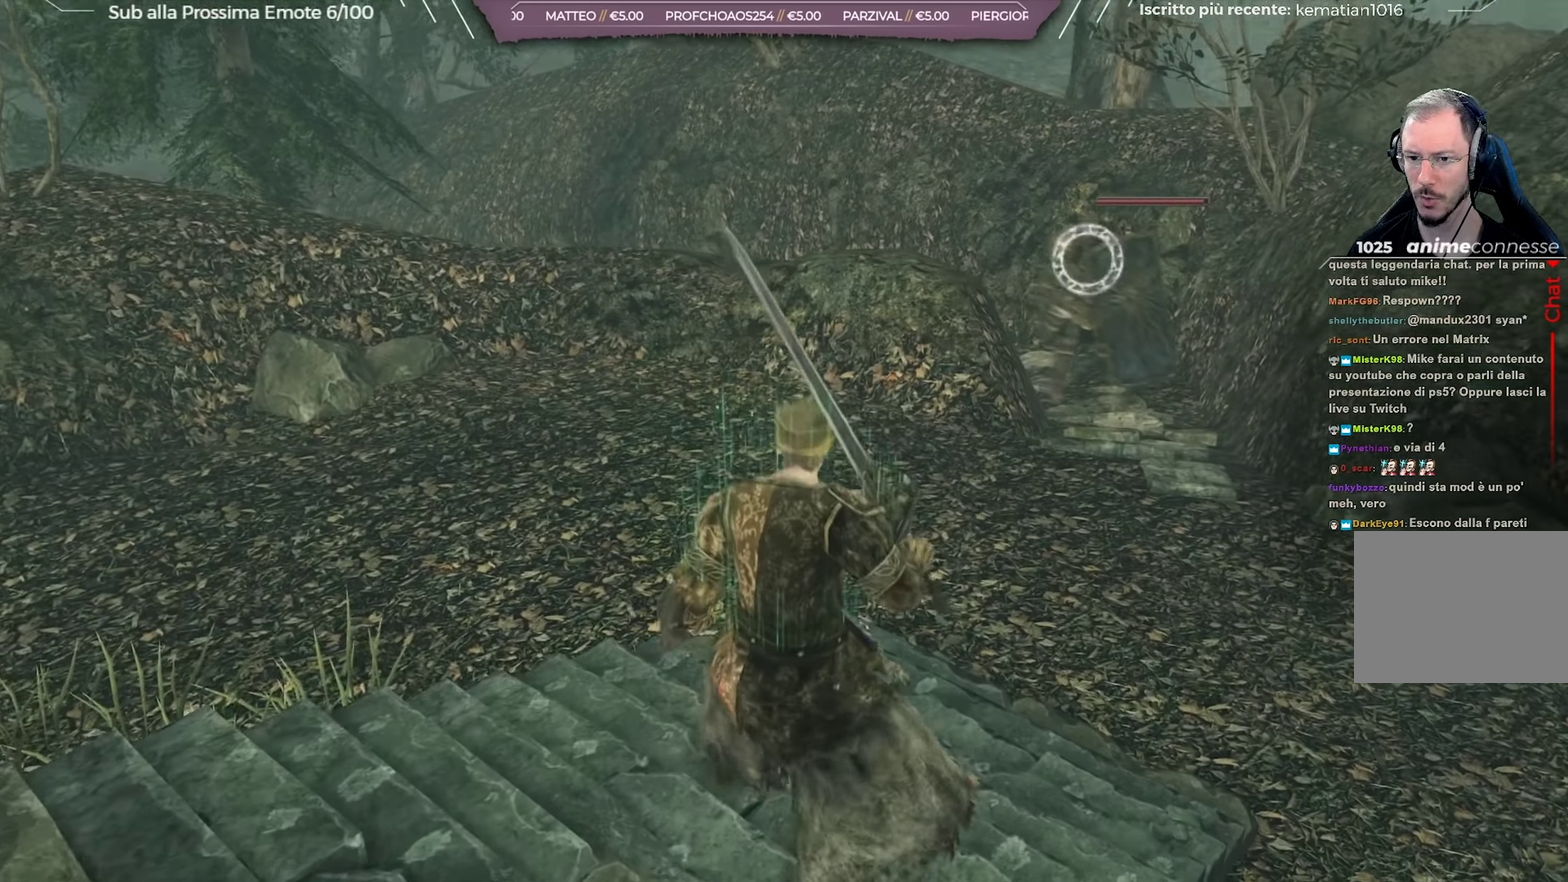
{"dt_ms": 701, "buttons": [], "left_stick": "up", "right_stick": "center", "button_events": []}
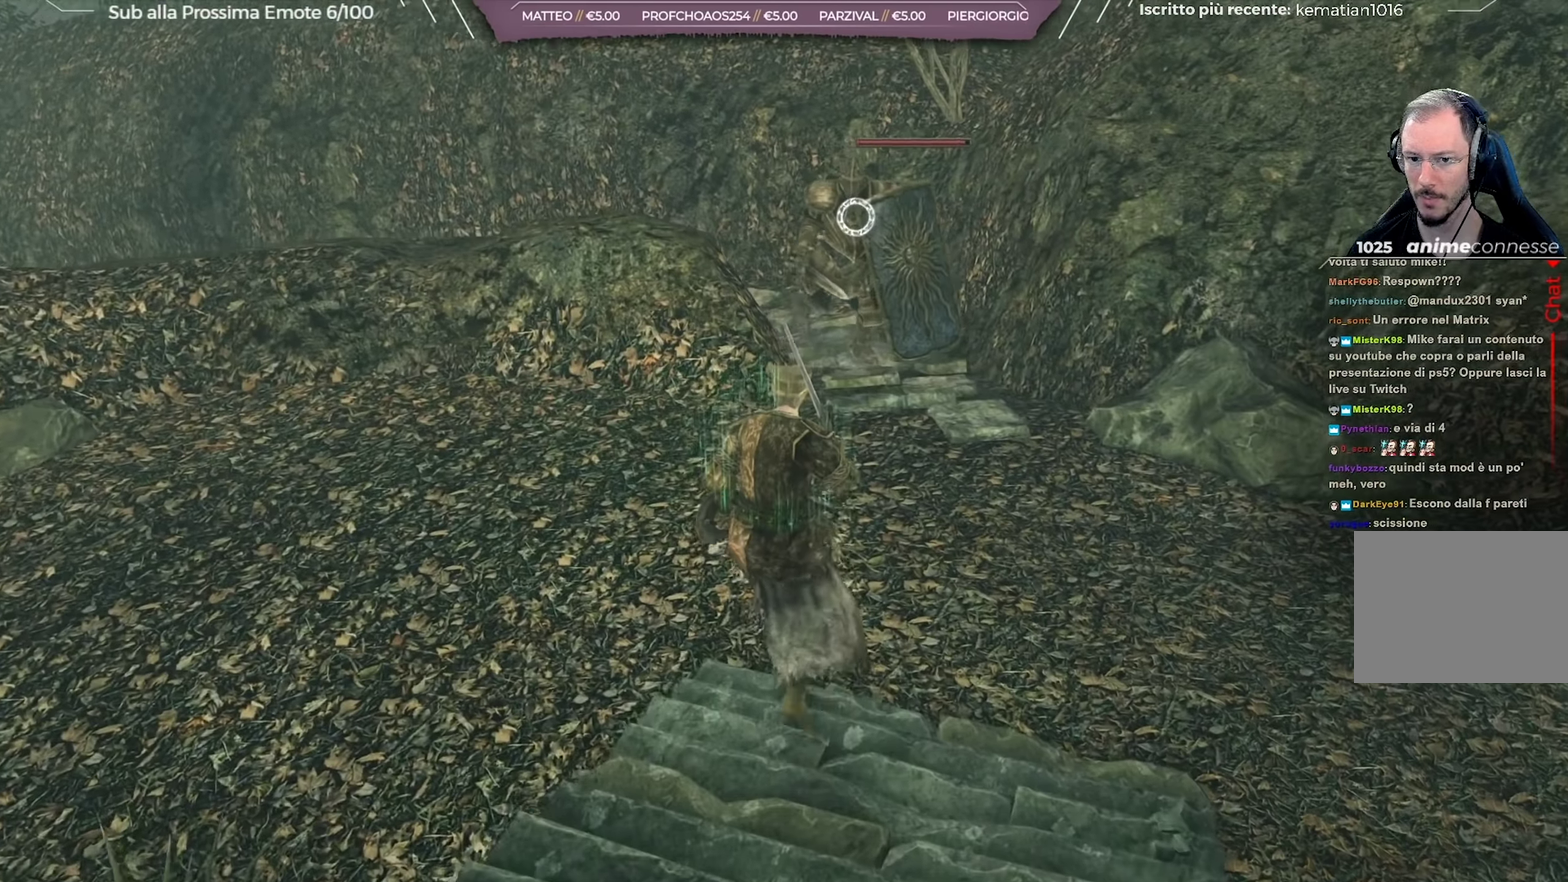
{"dt_ms": 350, "buttons": [], "left_stick": "up-right", "right_stick": "center", "button_events": []}
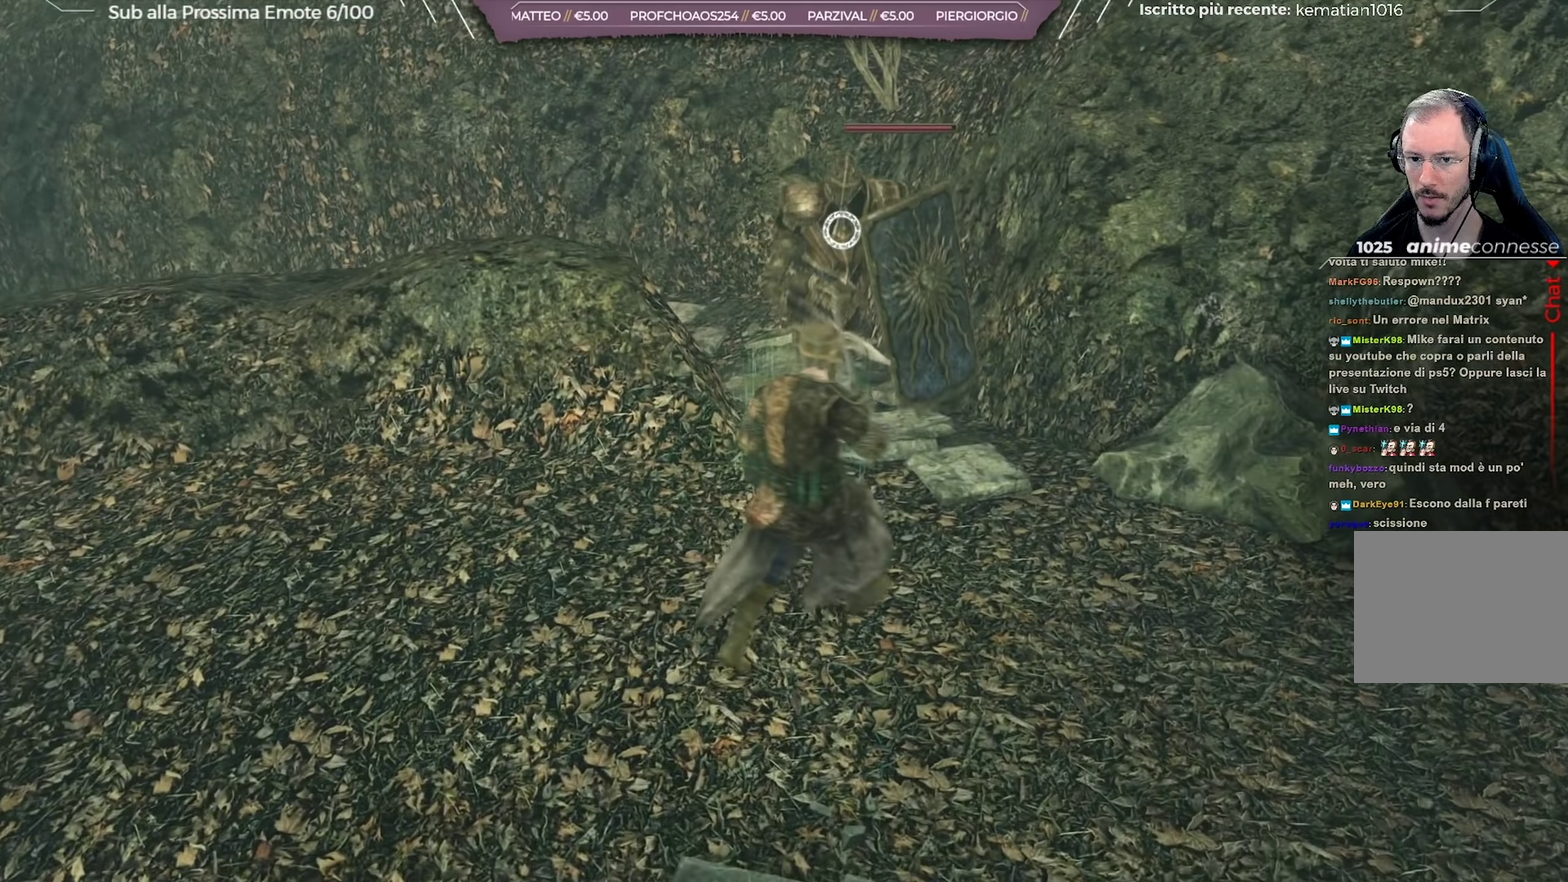
{"dt_ms": 351, "buttons": [], "left_stick": "up", "right_stick": "center", "button_events": []}
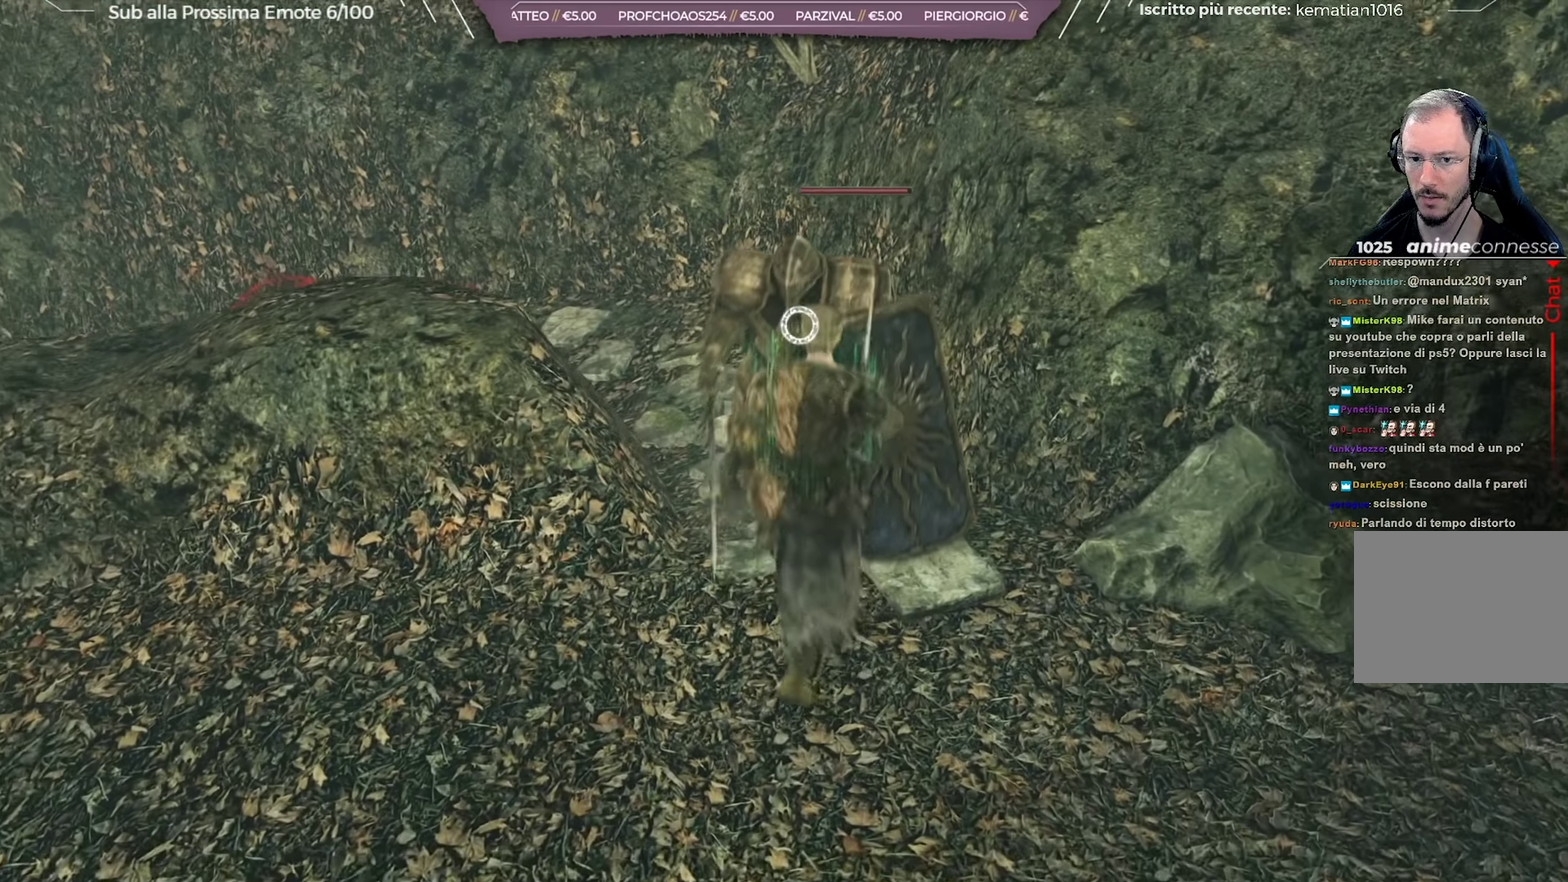
{"dt_ms": 700, "buttons": [], "left_stick": "center", "right_stick": "center", "button_events": []}